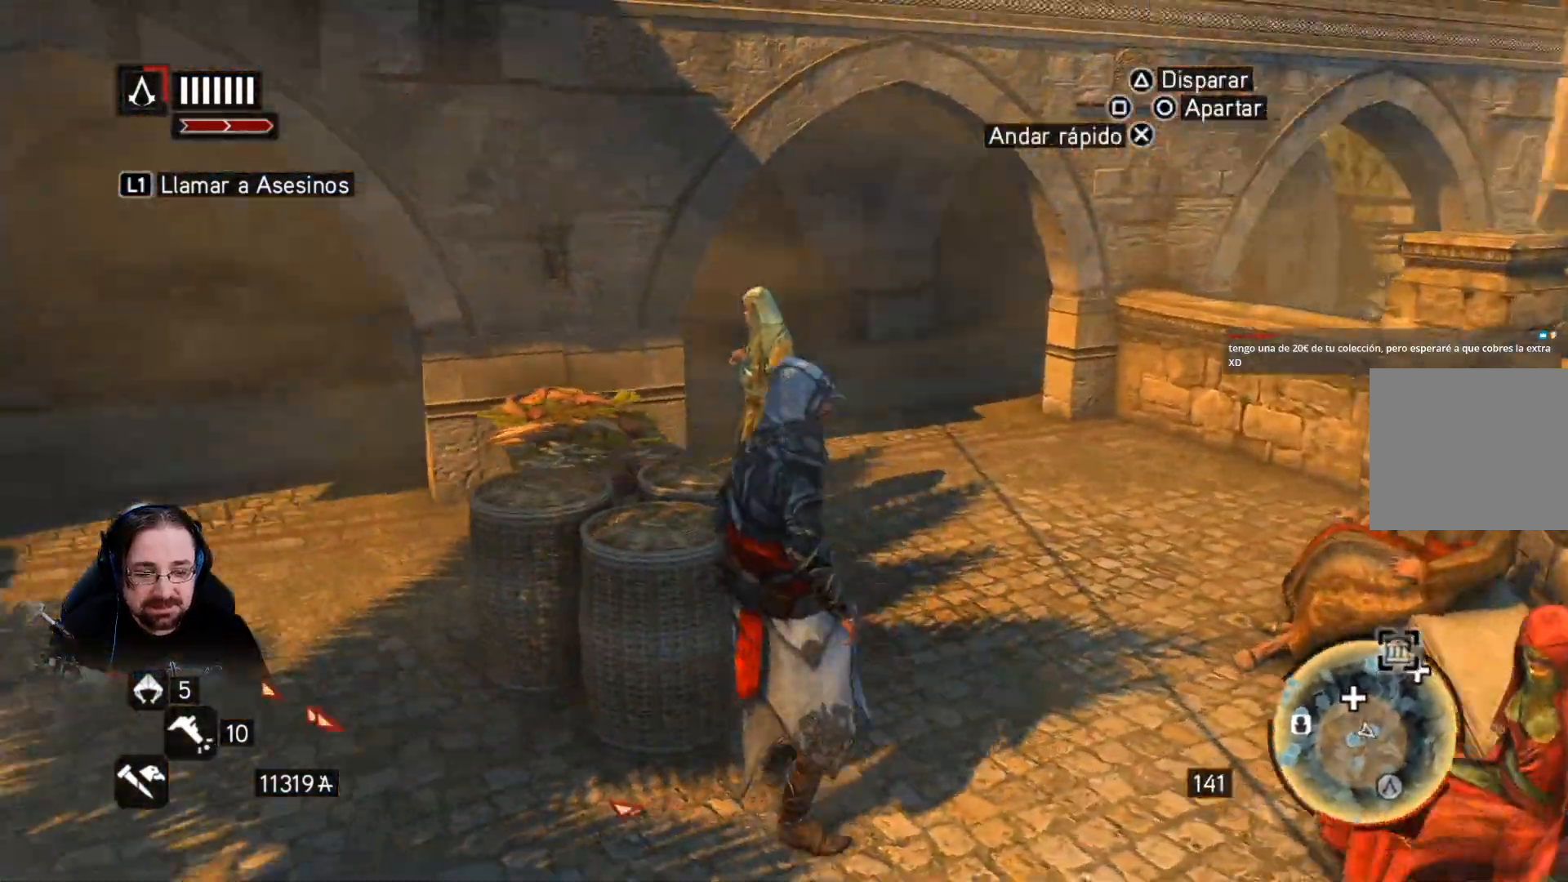
Gameplay with a controller (PlayStation layout); each line is a JSON object with the inputs held at the frame after it. "events" lists button and stick changes between this image and that frame as [ms after this image, input, new state], when the widget could be followed in between.
{"buttons": [], "left_stick": "right", "right_stick": "right", "events": [[267, "right_stick", "right"]]}
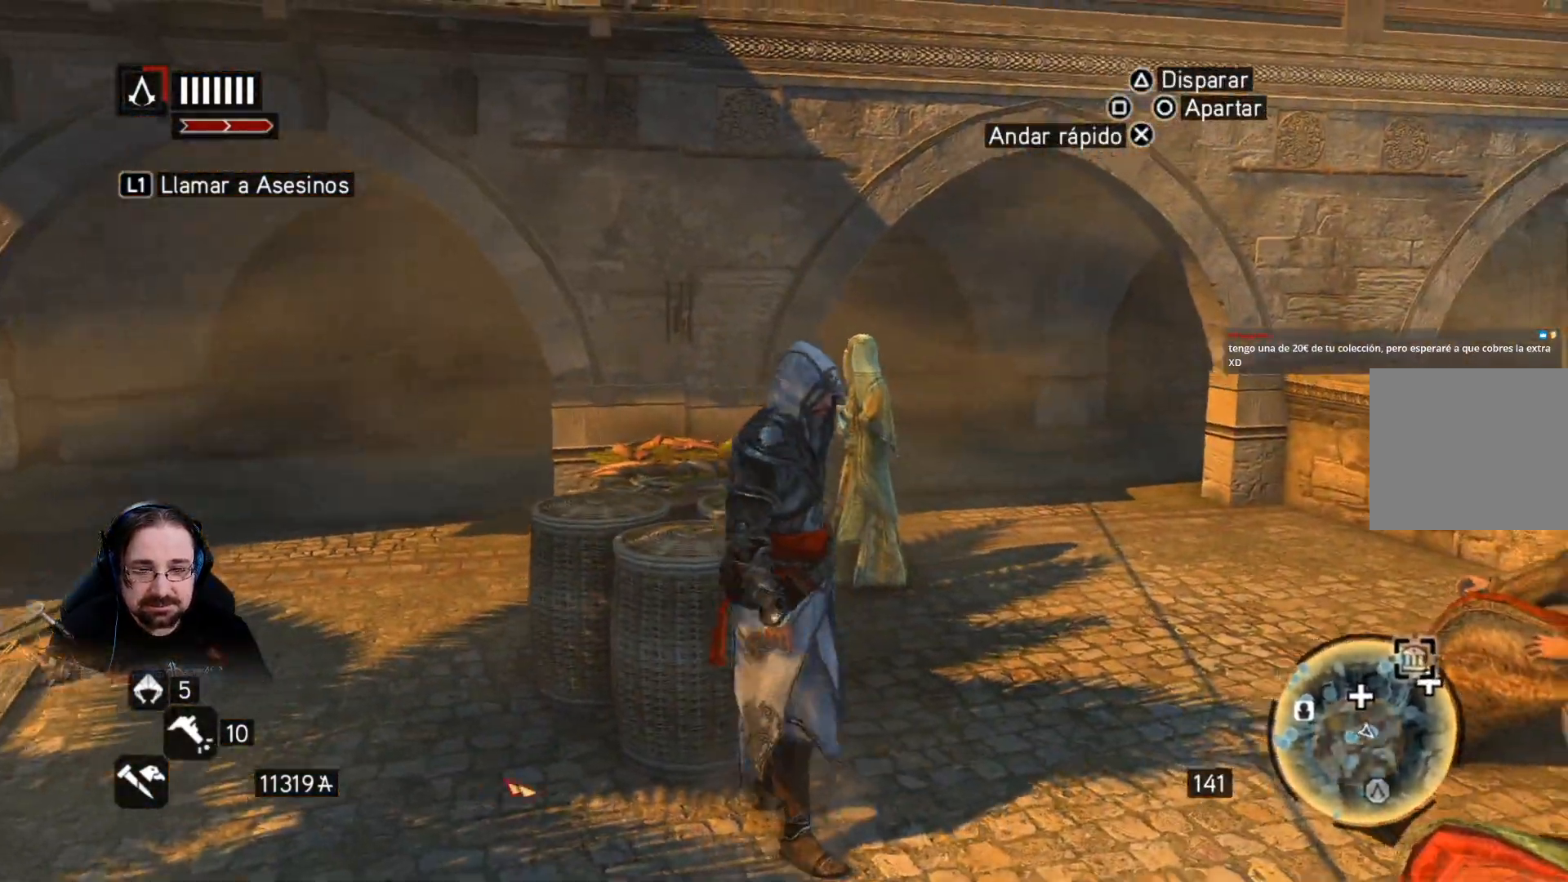
{"buttons": ["R2"], "left_stick": "up-left", "right_stick": "left", "events": [[67, "R2", "down"], [167, "left_stick", "up"], [167, "right_stick", "left"], [300, "left_stick", "up-left"]]}
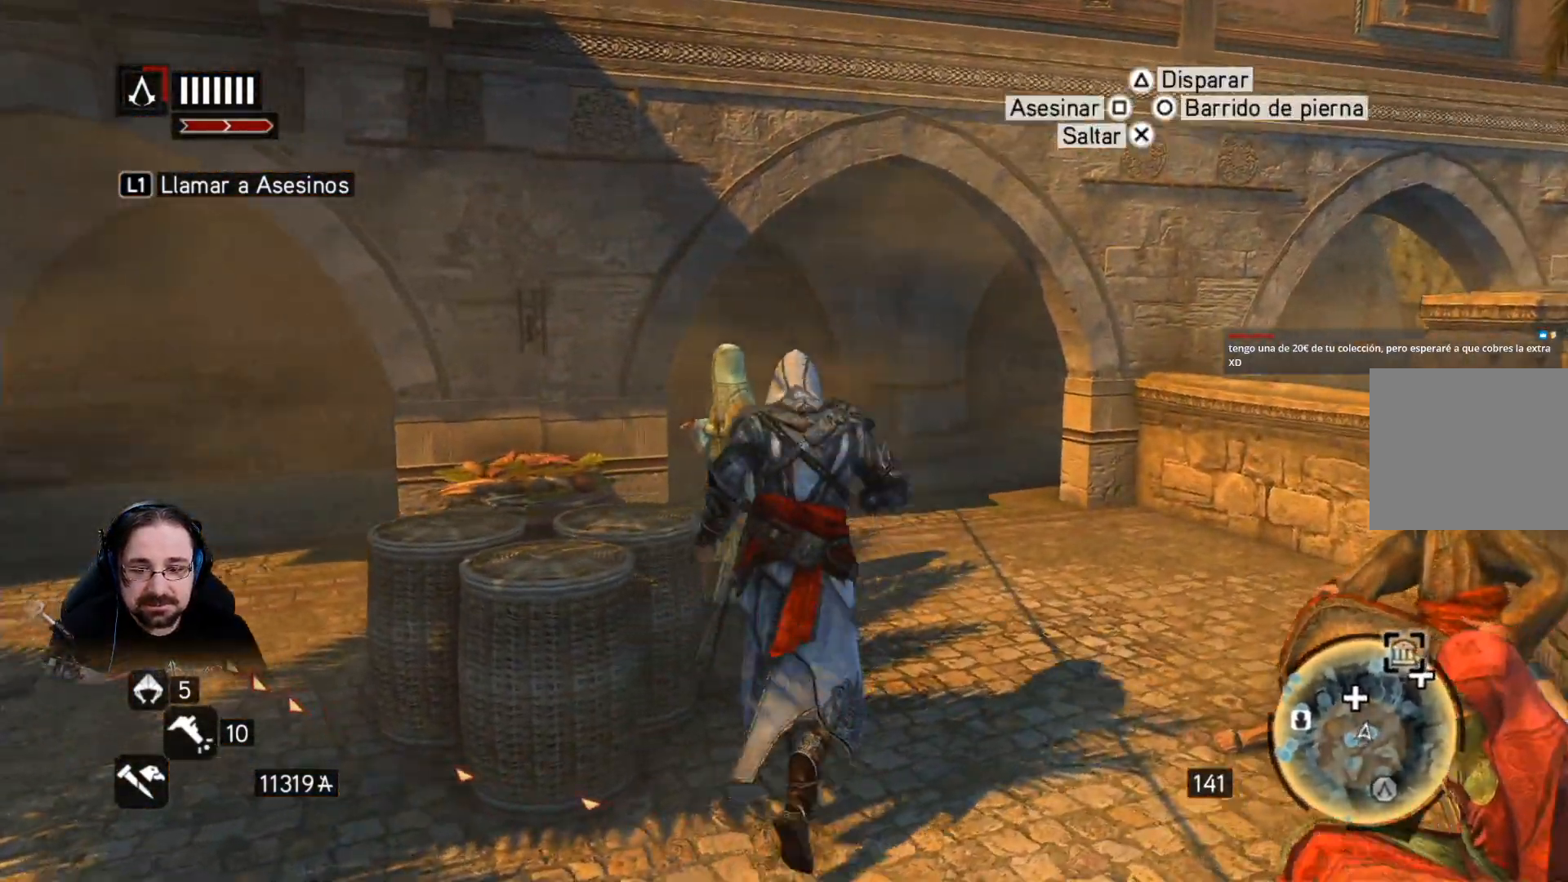
{"buttons": ["CROSS", "R2"], "left_stick": "up-left", "right_stick": "center", "events": [[100, "CROSS", "down"], [100, "right_stick", "center"]]}
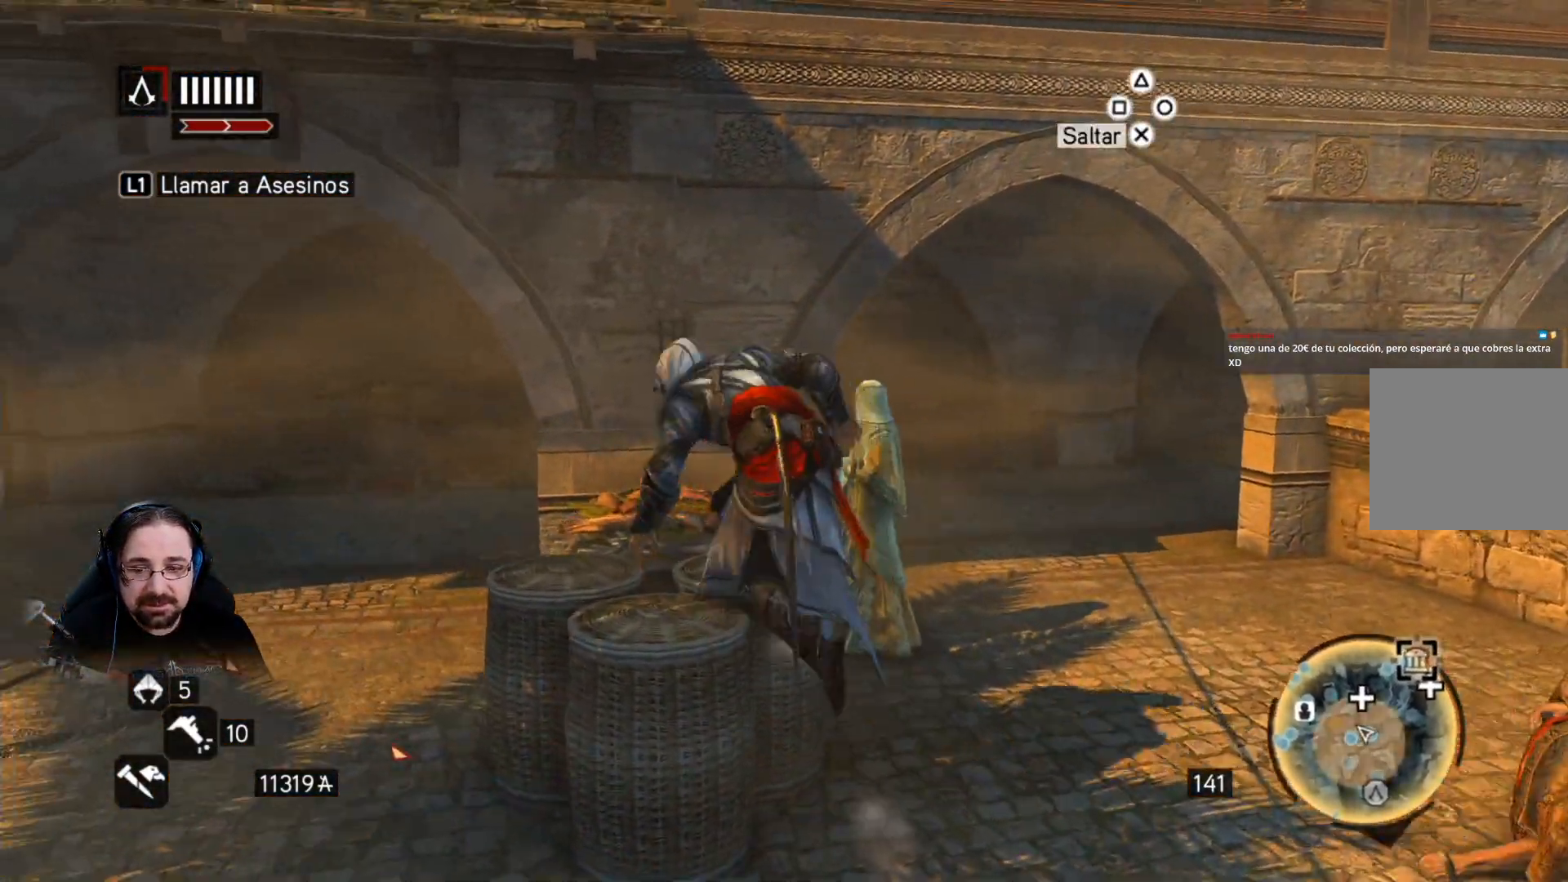
{"buttons": ["CROSS", "R2"], "left_stick": "up", "right_stick": "center", "events": [[67, "left_stick", "up"]]}
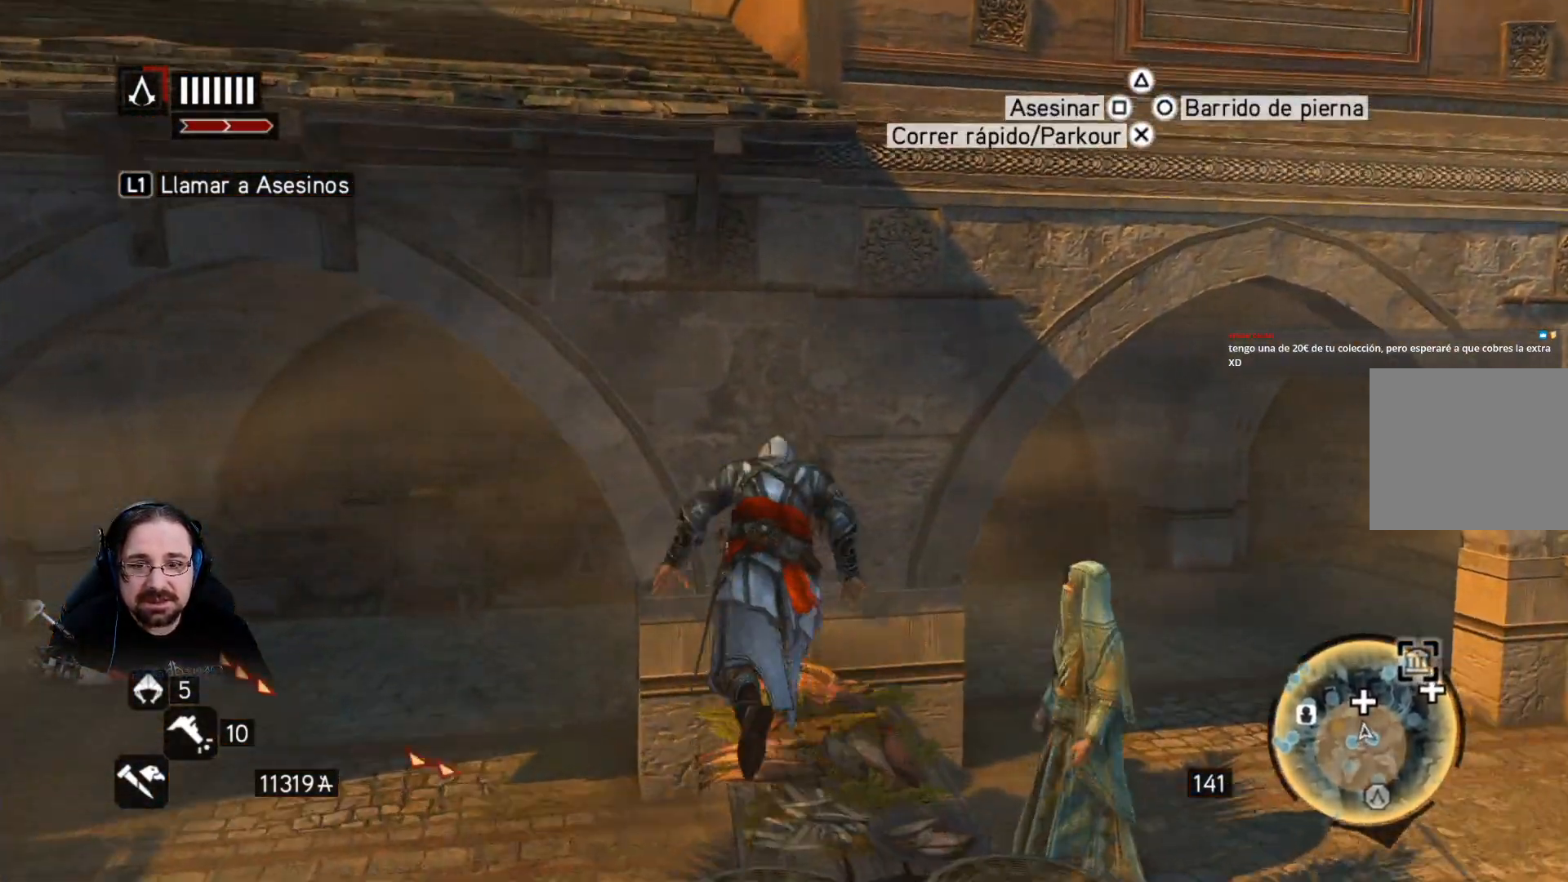
{"buttons": ["CROSS", "R2"], "left_stick": "up-left", "right_stick": "center", "events": [[267, "left_stick", "up-left"]]}
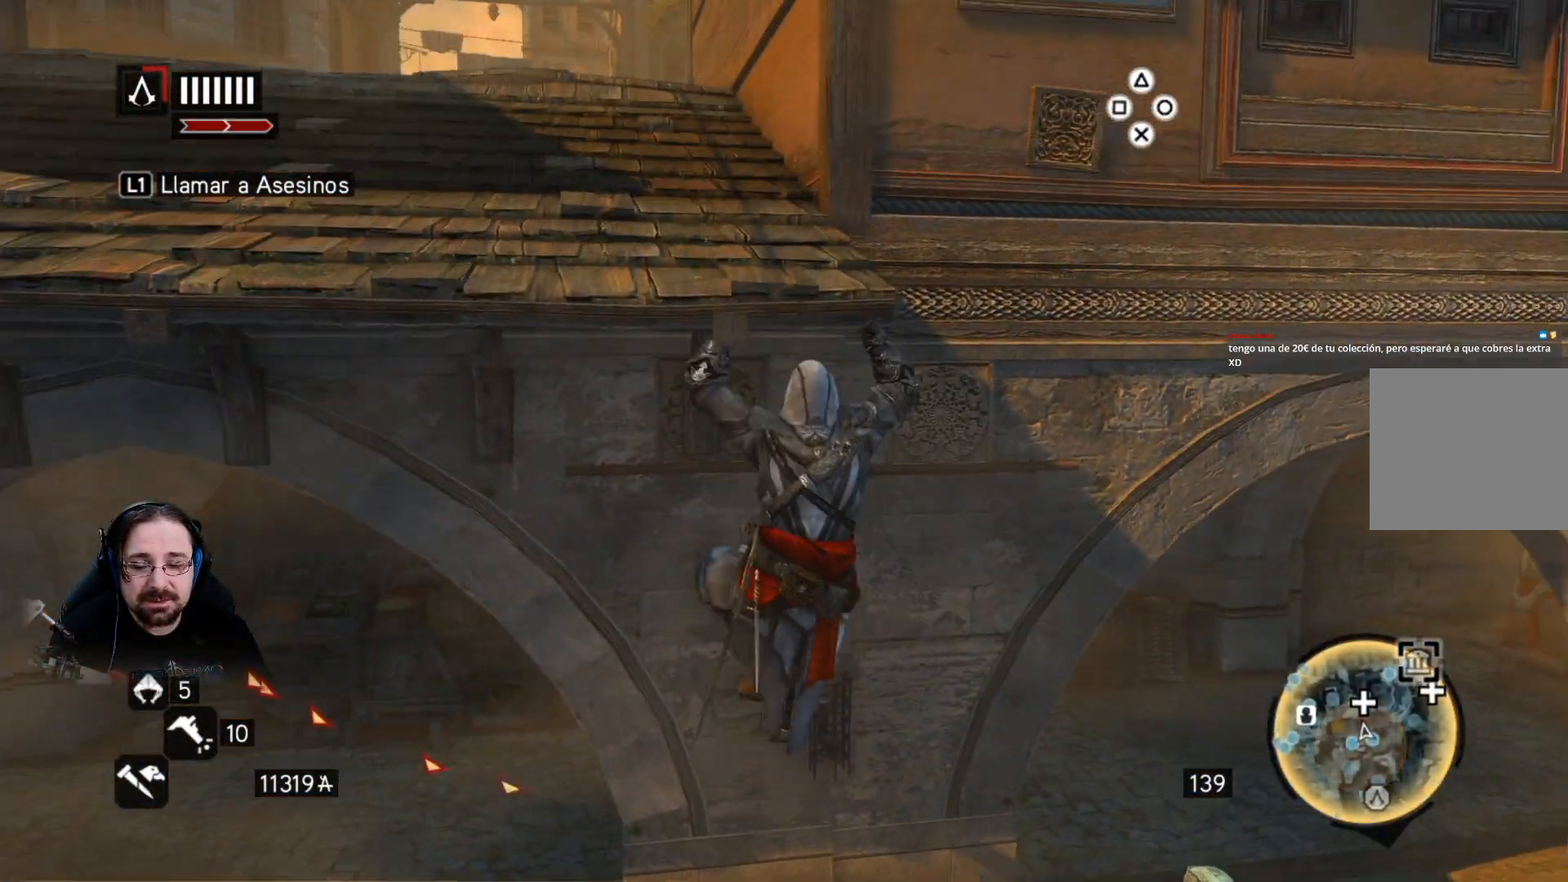
{"buttons": ["CROSS", "R2"], "left_stick": "up-left", "right_stick": "center", "events": []}
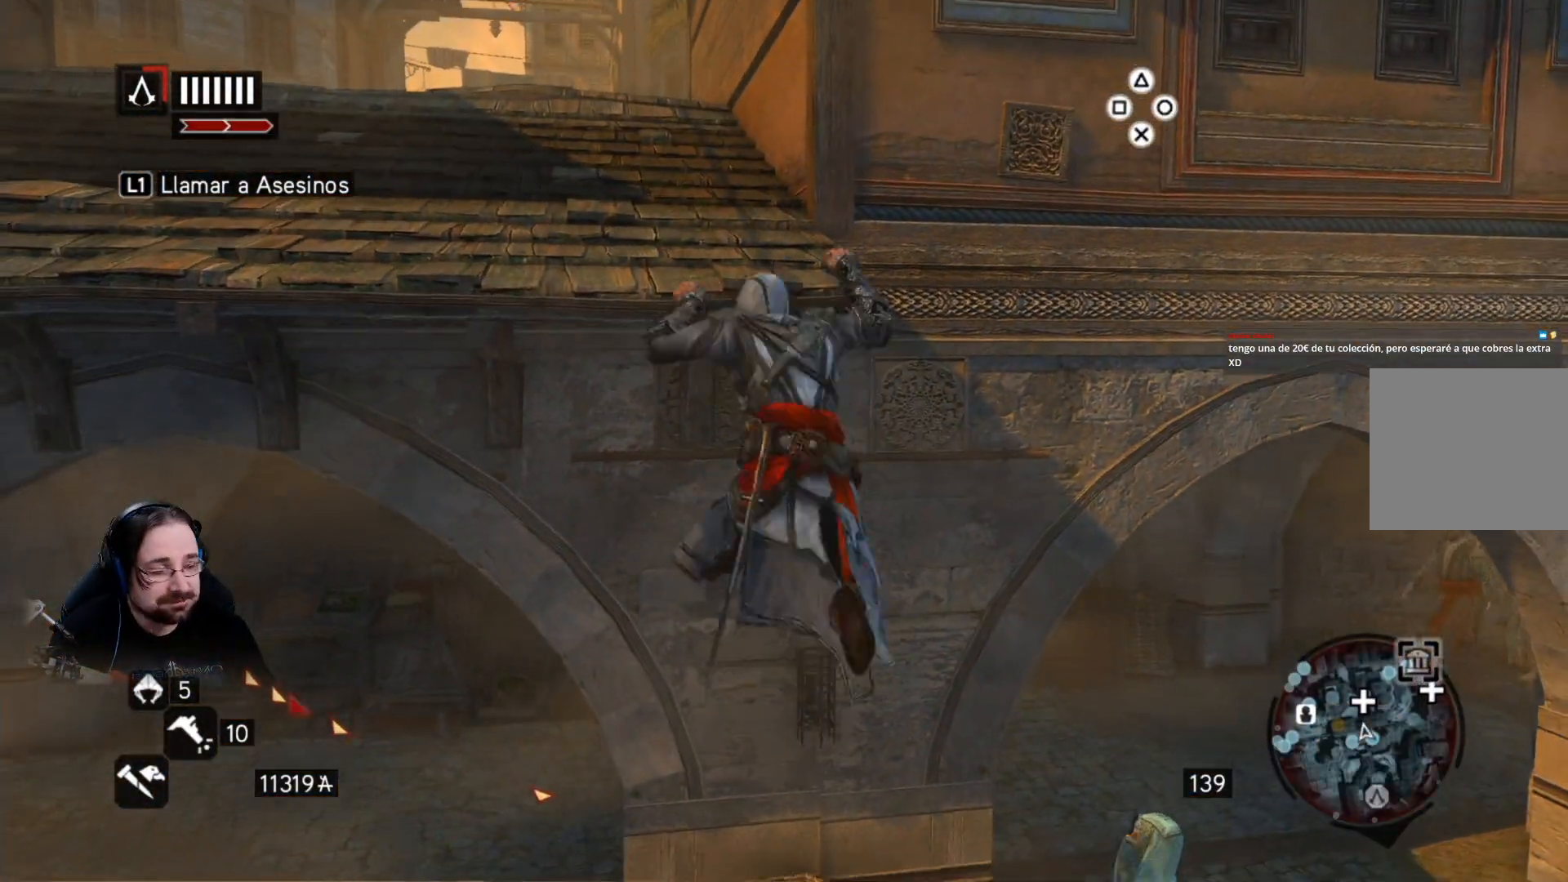
{"buttons": ["CROSS", "R2"], "left_stick": "up-left", "right_stick": "center", "events": []}
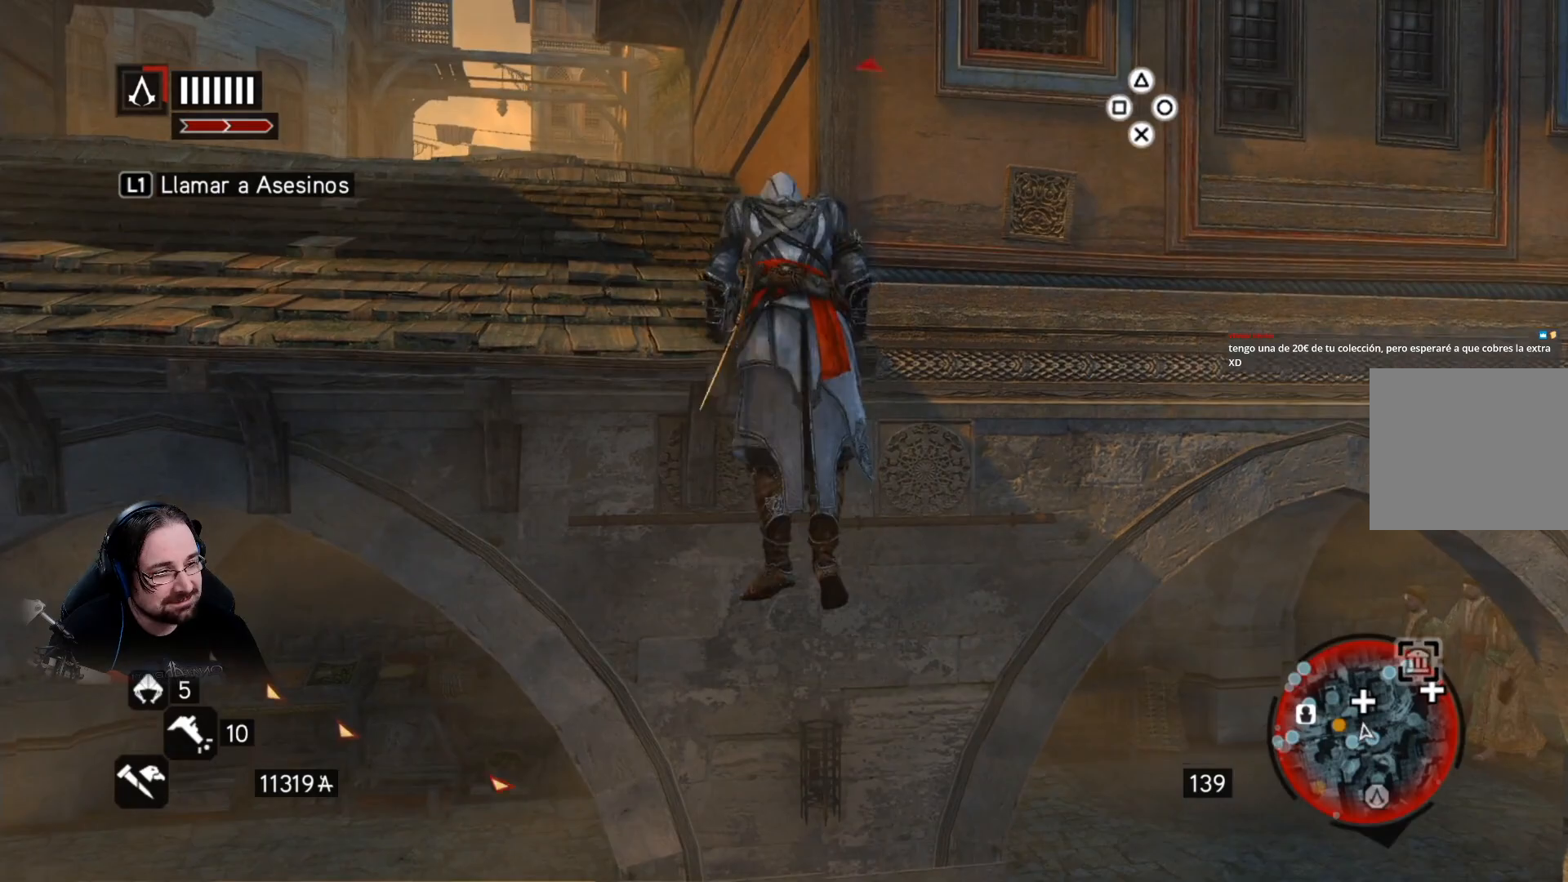
{"buttons": ["R2"], "left_stick": "up-left", "right_stick": "center", "events": [[33, "CROSS", "up"]]}
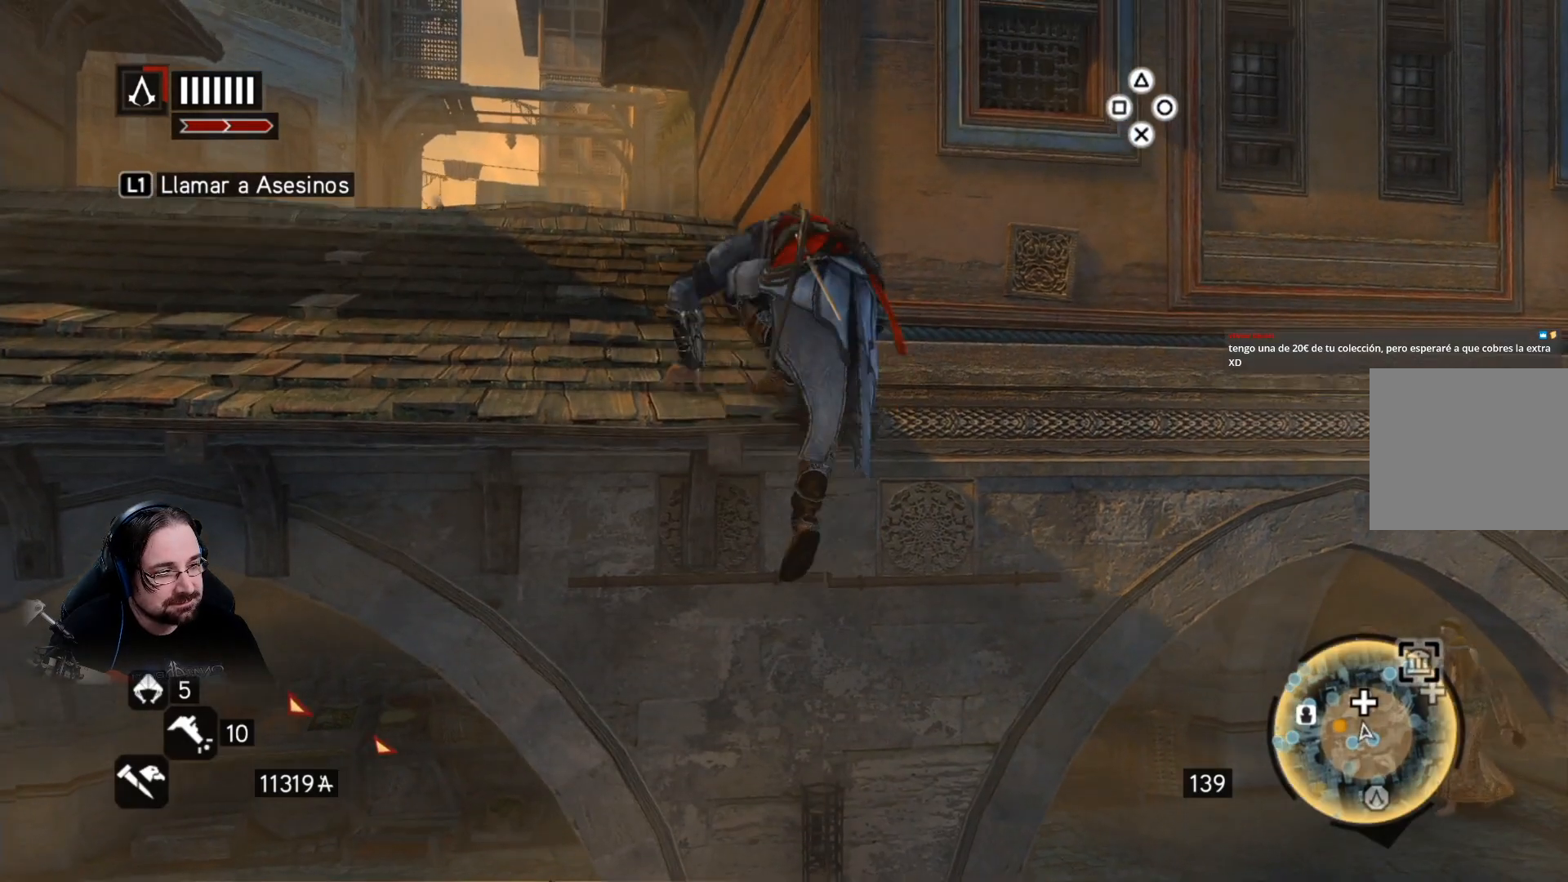
{"buttons": ["R2"], "left_stick": "up-left", "right_stick": "right", "events": [[500, "right_stick", "right"]]}
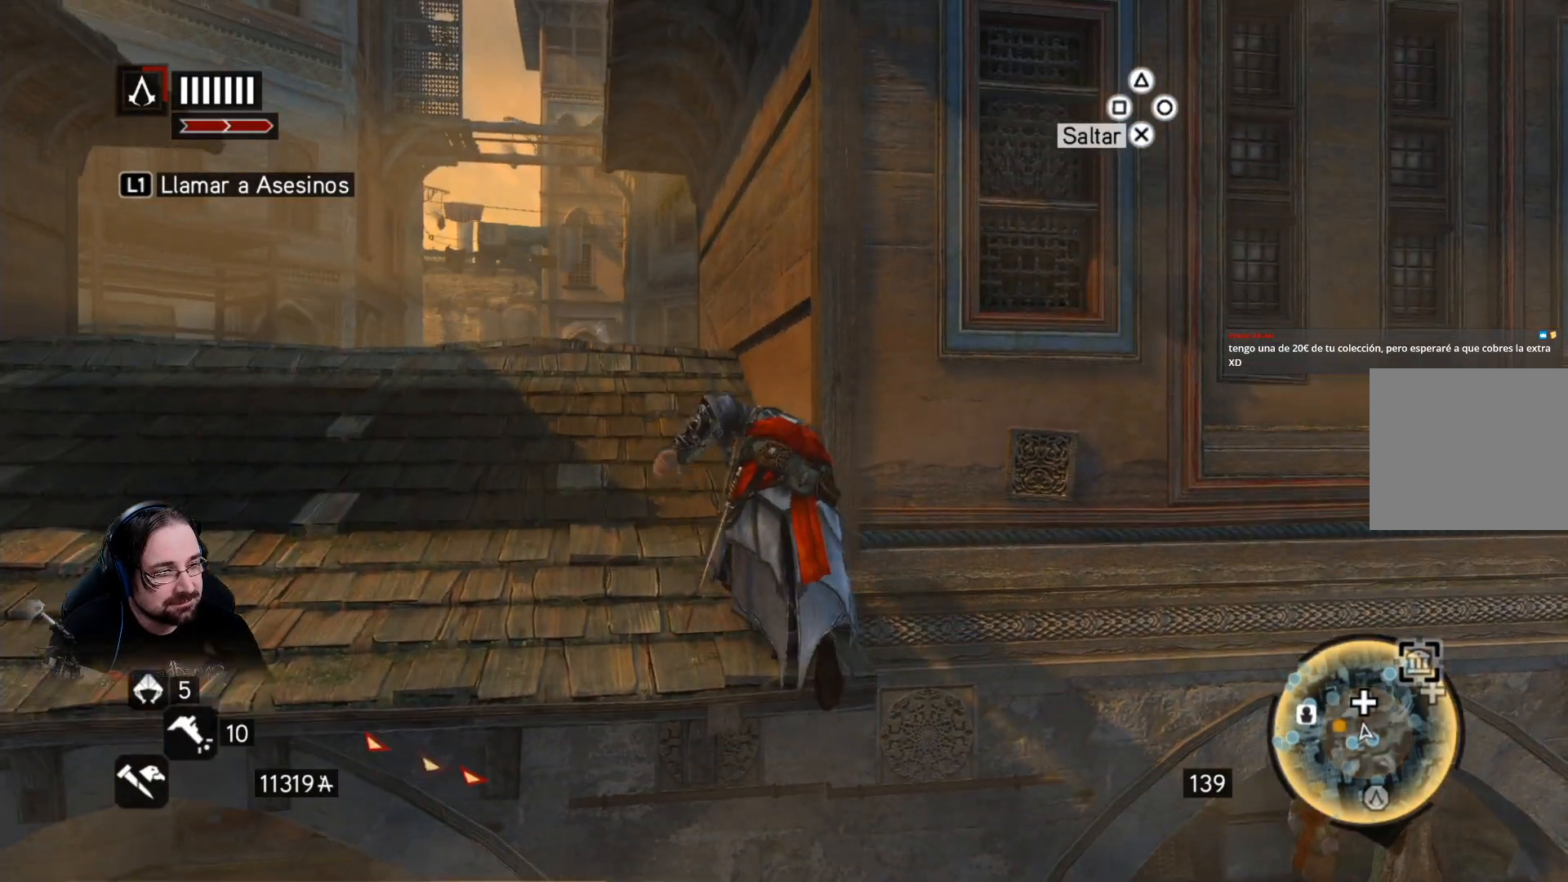
{"buttons": ["R2"], "left_stick": "up-left", "right_stick": "center", "events": [[500, "right_stick", "center"]]}
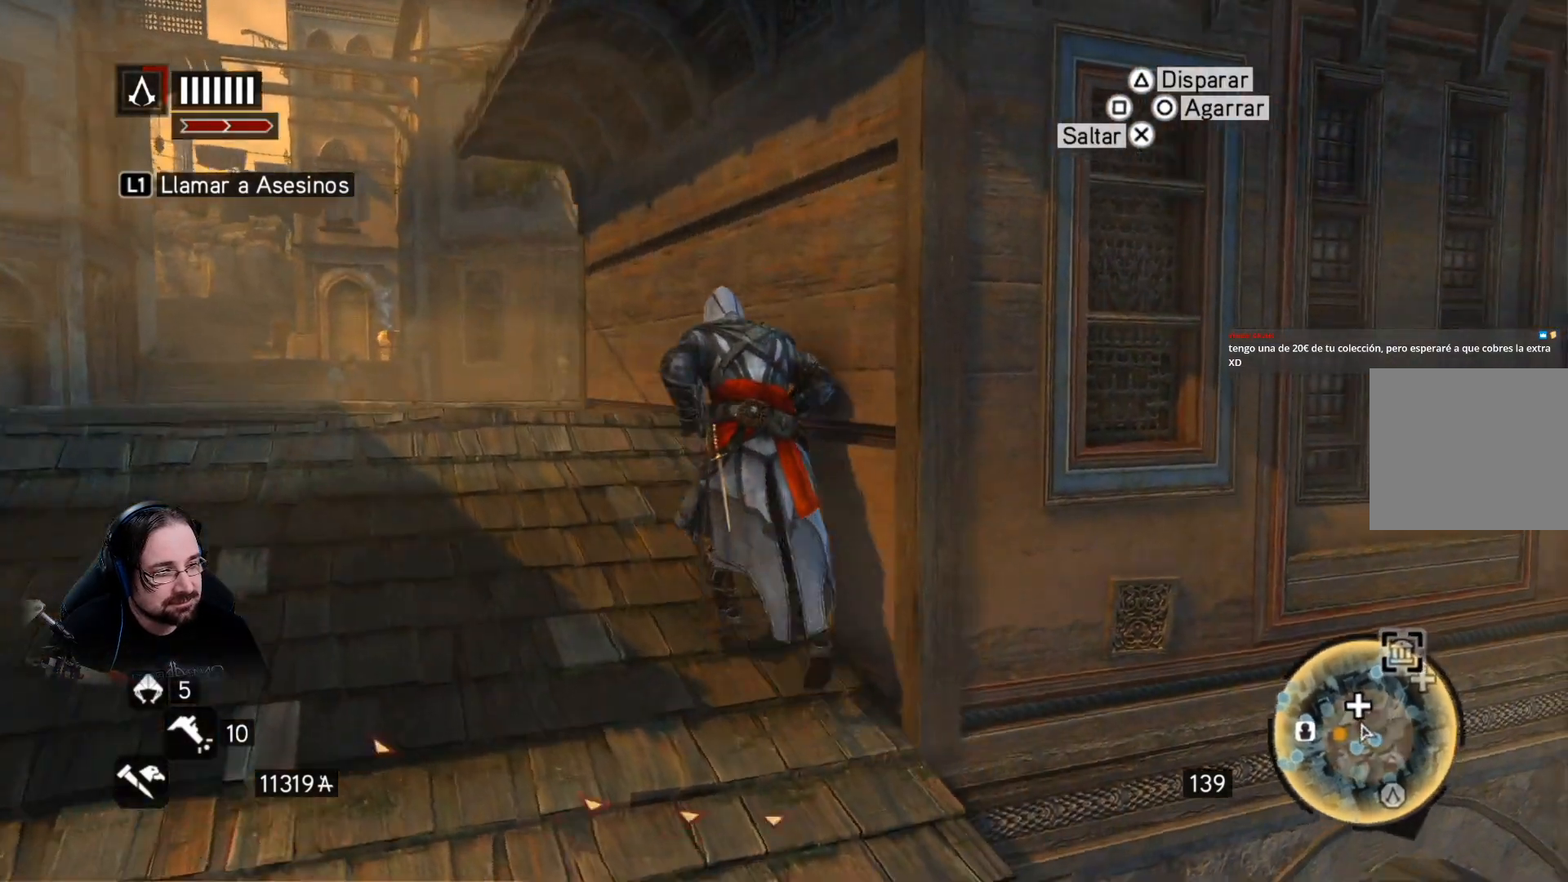
{"buttons": ["CROSS", "R2"], "left_stick": "up-right", "right_stick": "center", "events": [[67, "left_stick", "up-right"], [200, "CROSS", "down"]]}
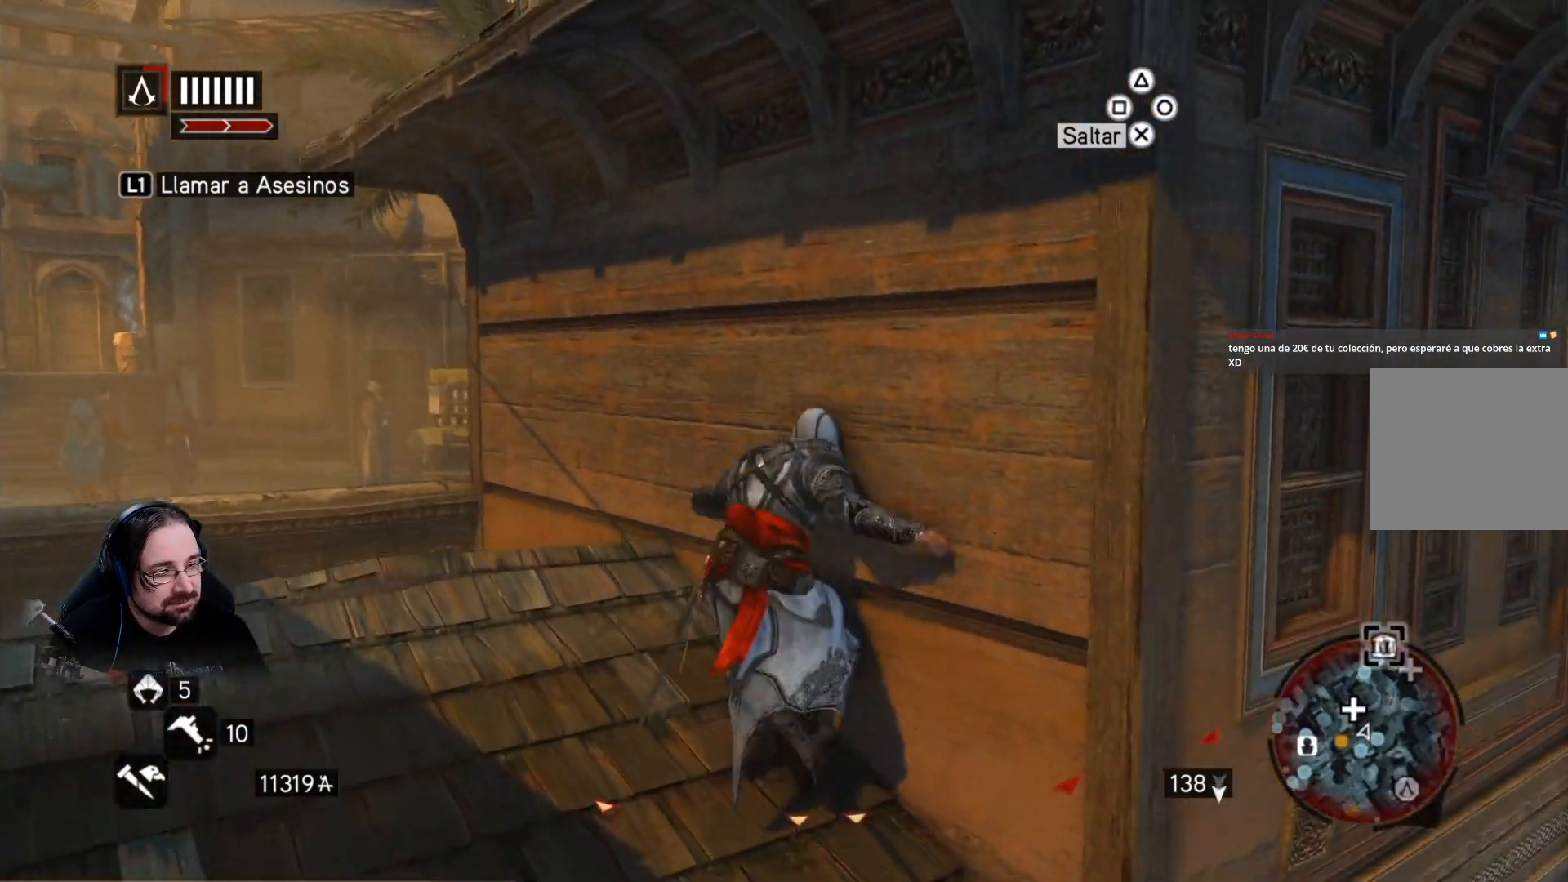
{"buttons": ["CROSS", "R2"], "left_stick": "up-right", "right_stick": "center", "events": []}
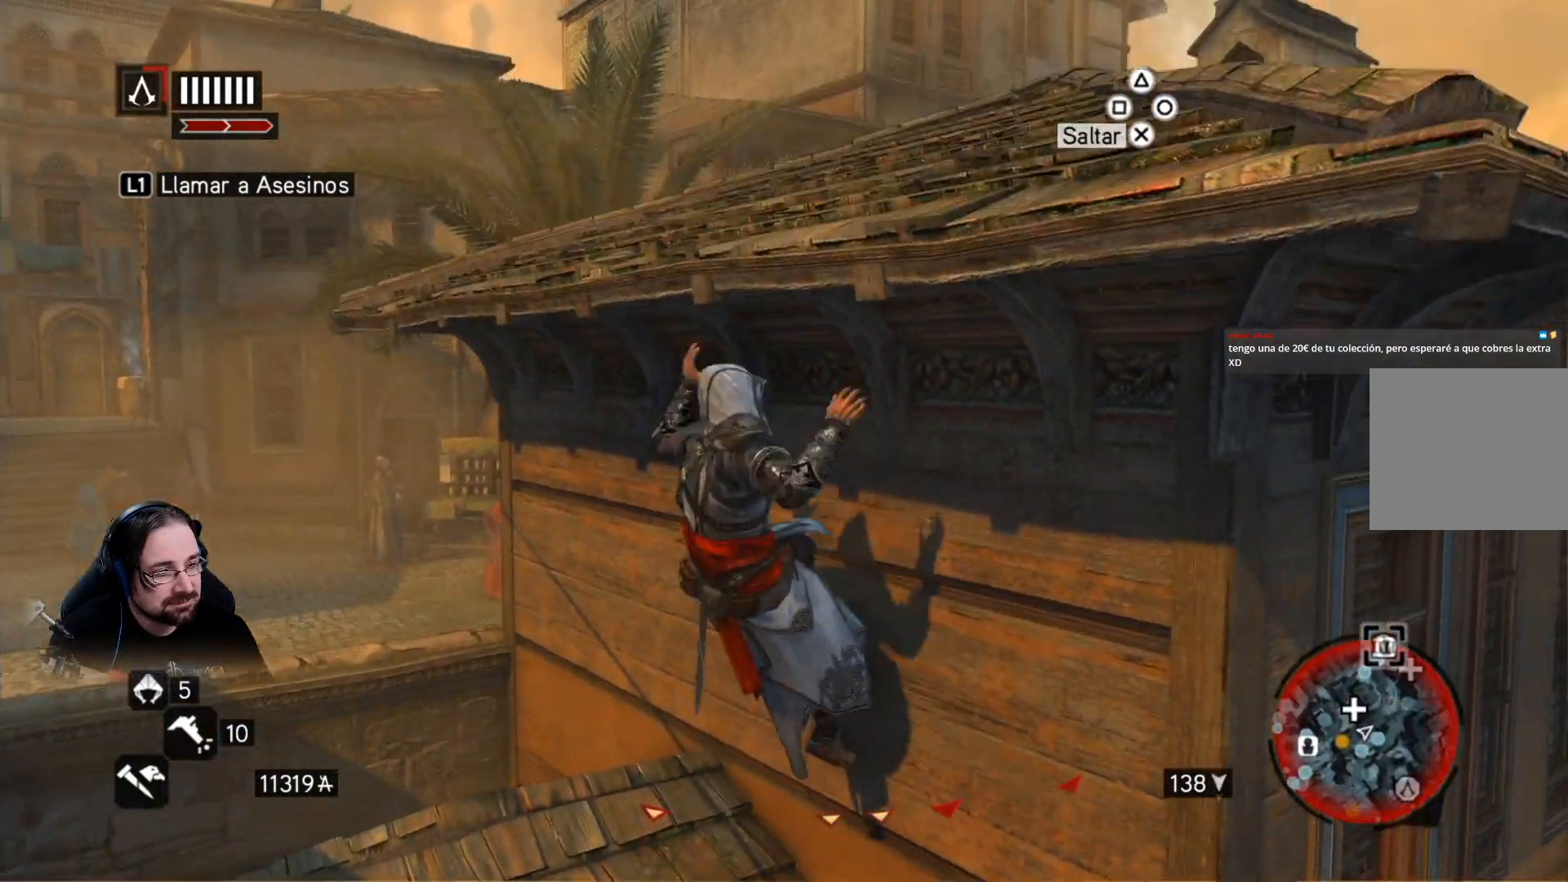
{"buttons": ["CROSS", "R2"], "left_stick": "up-right", "right_stick": "center", "events": []}
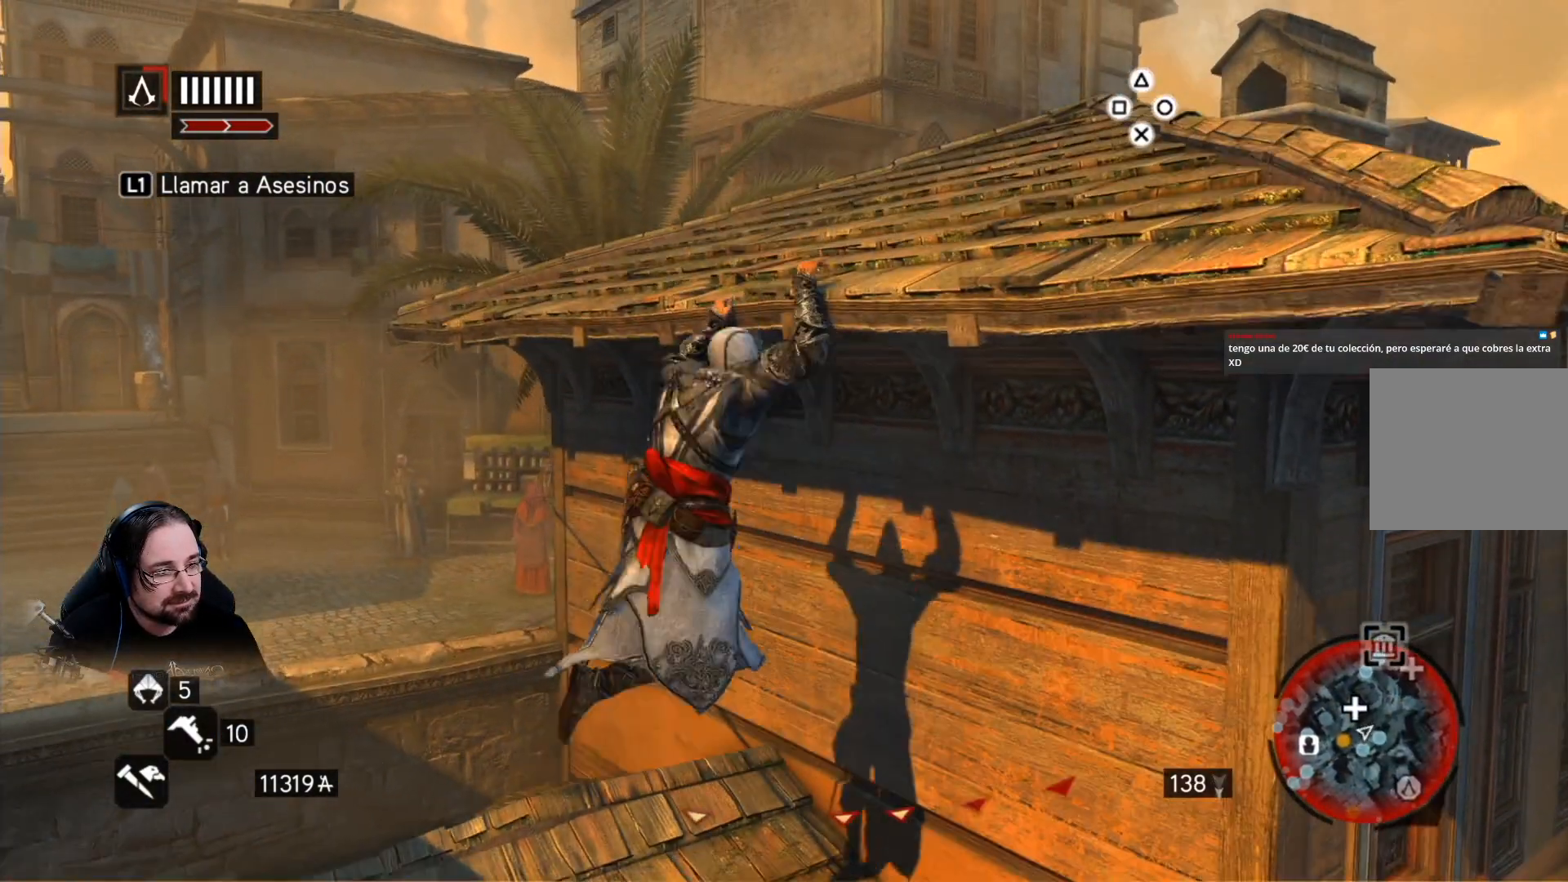
{"buttons": ["R2"], "left_stick": "up-right", "right_stick": "center", "events": [[300, "CROSS", "up"]]}
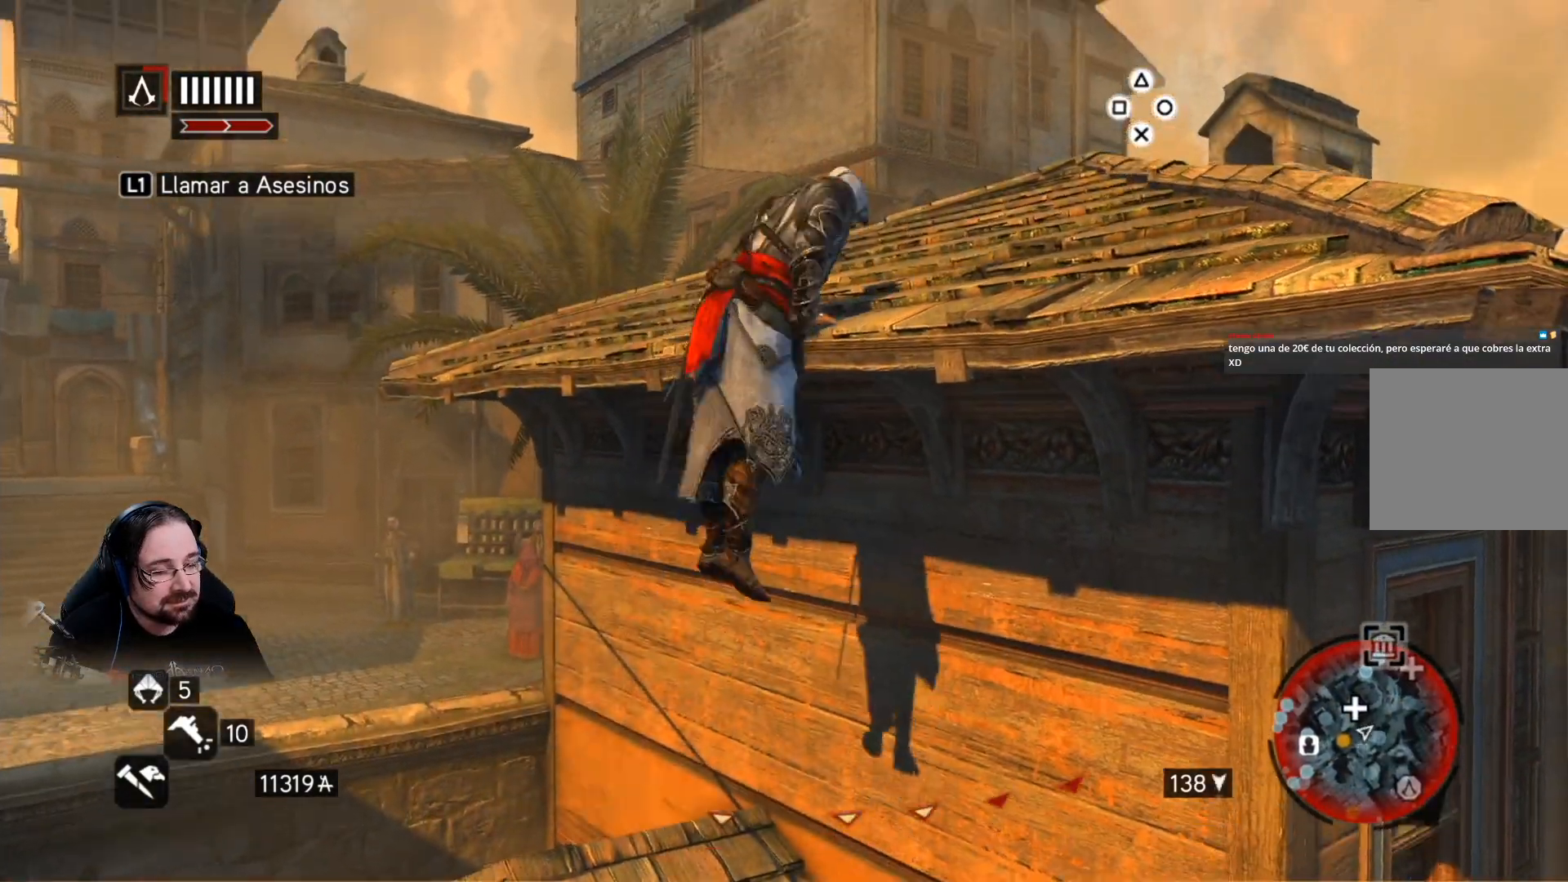
{"buttons": ["R2"], "left_stick": "up-right", "right_stick": "right", "events": [[467, "right_stick", "right"]]}
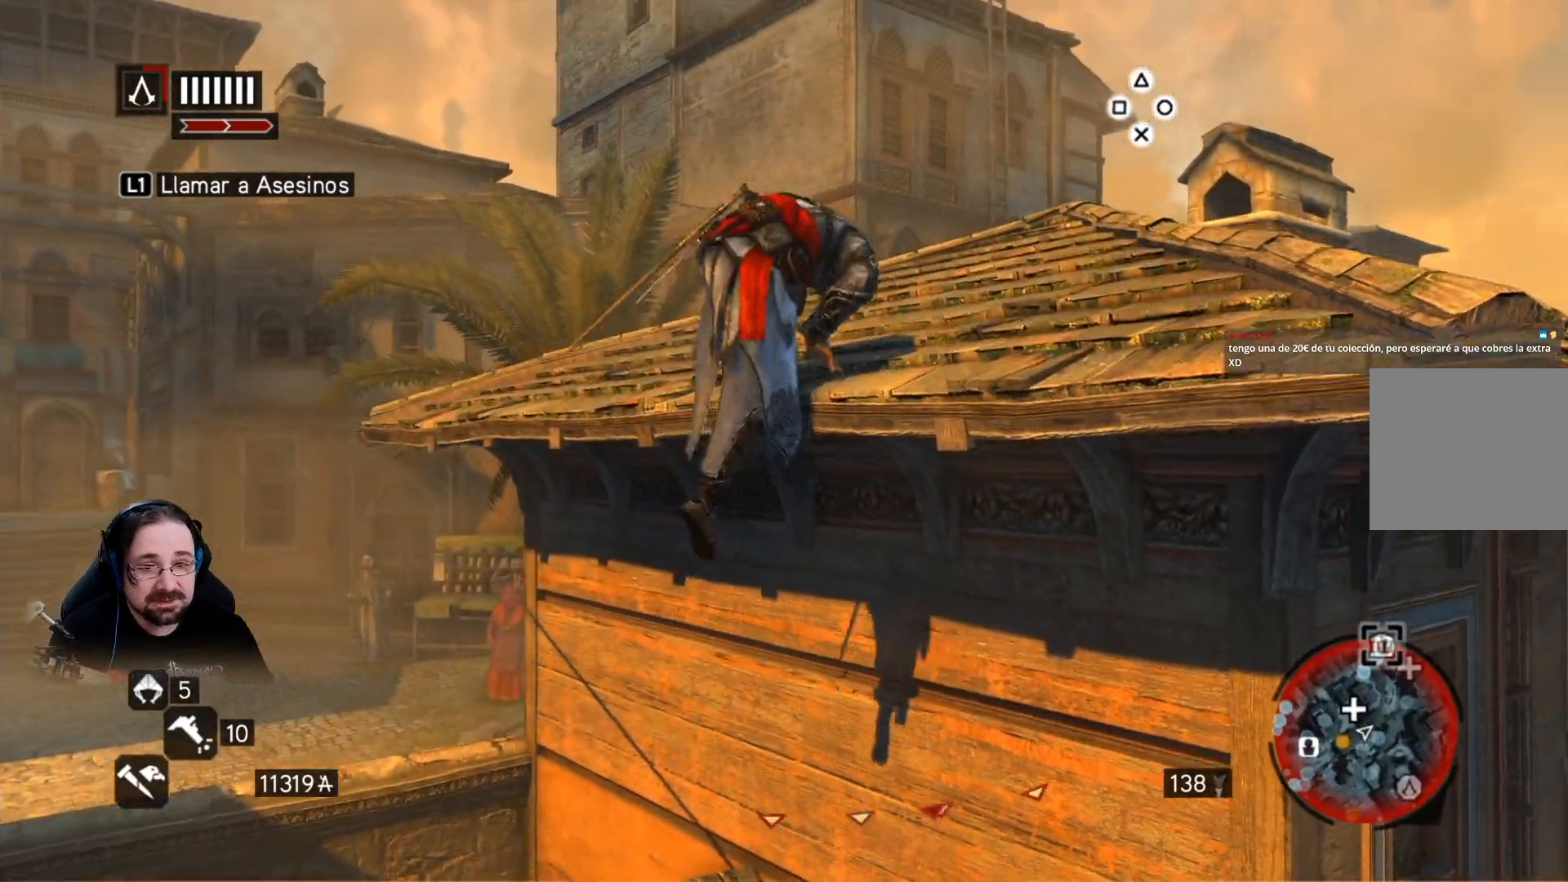
{"buttons": ["R2"], "left_stick": "up", "right_stick": "down-right", "events": [[100, "right_stick", "down-right"], [267, "left_stick", "up"]]}
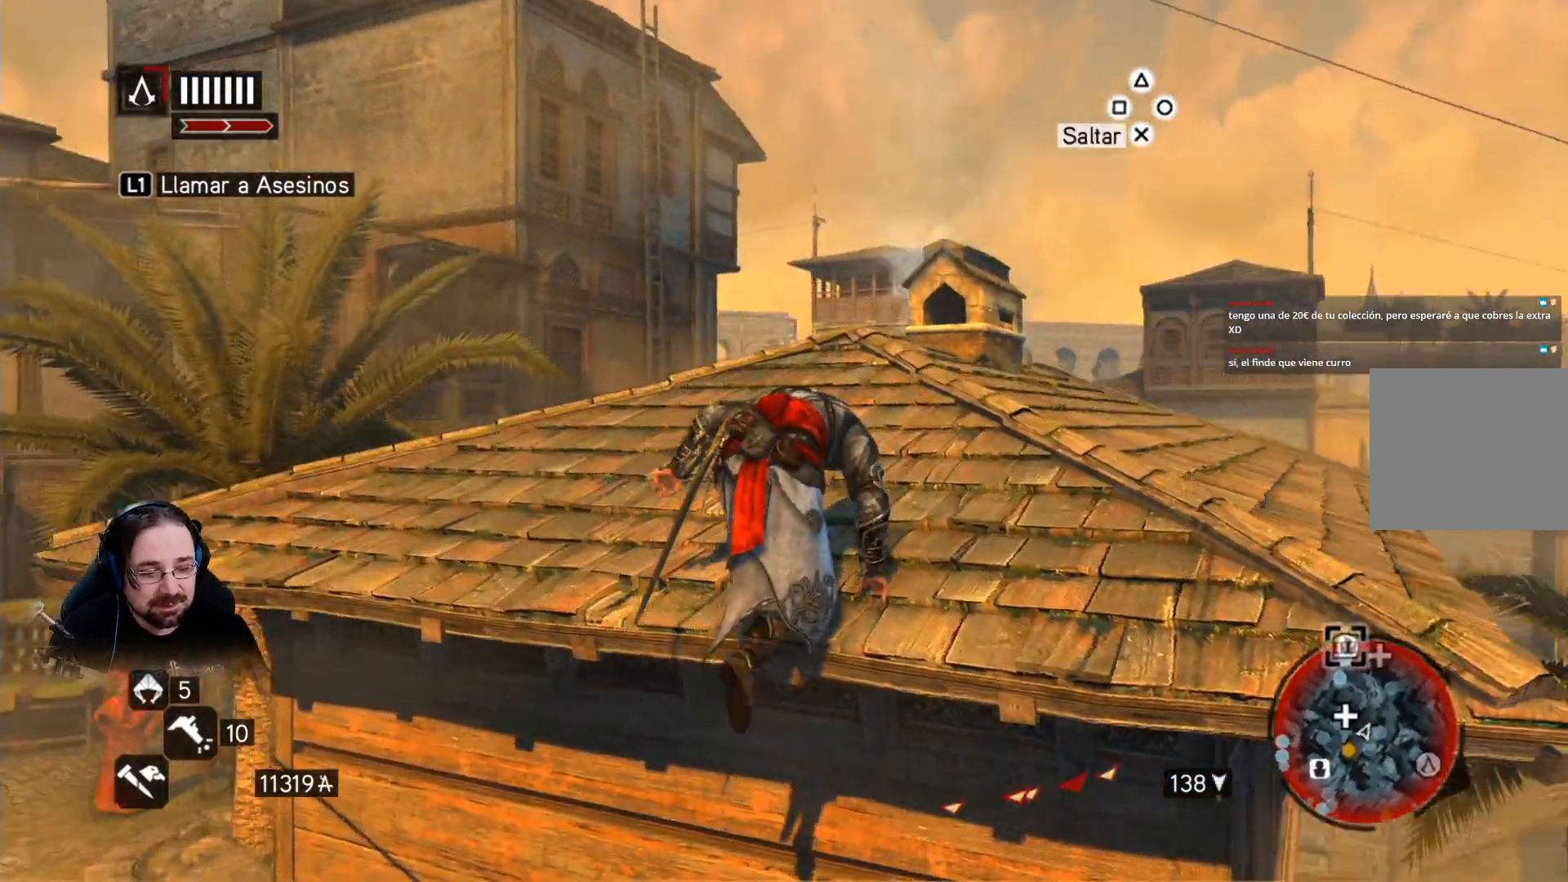
{"buttons": ["R2"], "left_stick": "up", "right_stick": "down-right", "events": []}
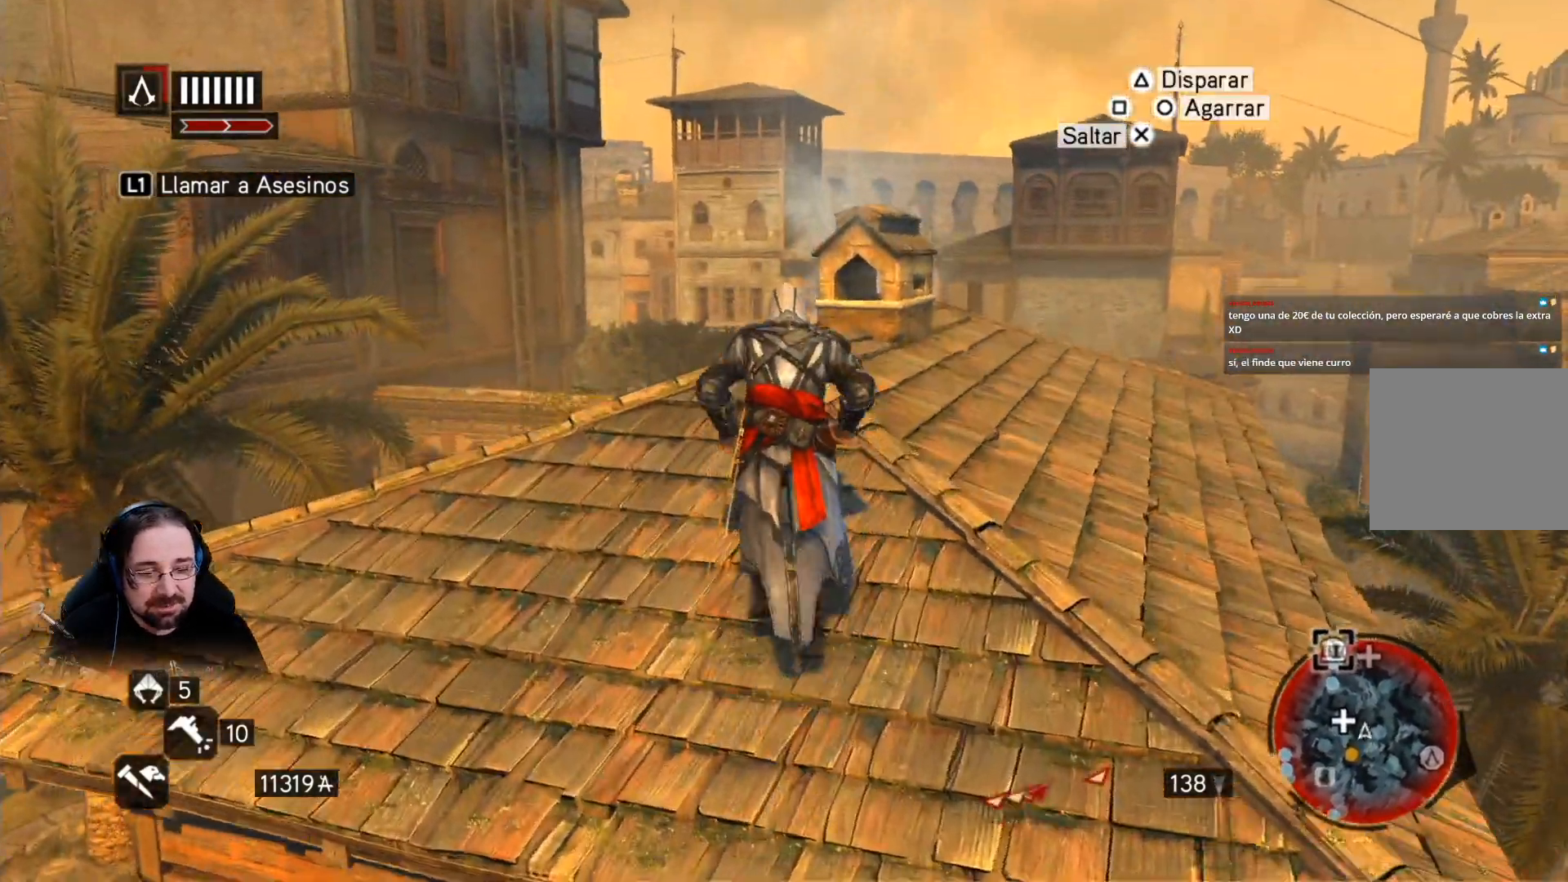
{"buttons": ["R2"], "left_stick": "up", "right_stick": "right", "events": [[333, "right_stick", "center"], [500, "right_stick", "right"]]}
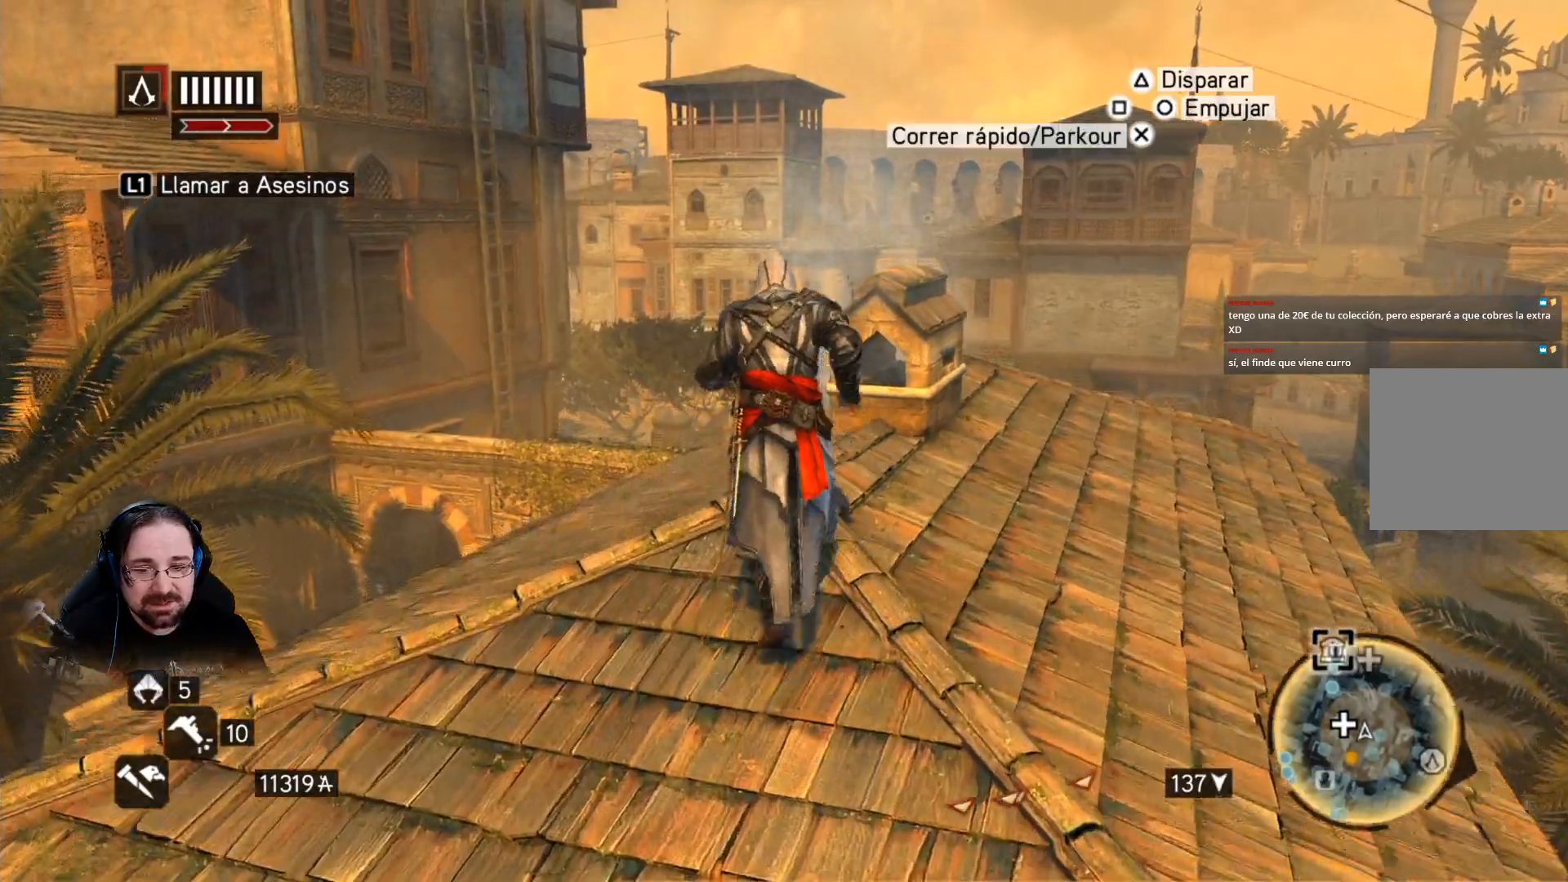
{"buttons": ["R2"], "left_stick": "up-right", "right_stick": "down-left", "events": [[67, "left_stick", "up-right"], [67, "right_stick", "down-right"], [267, "right_stick", "down"], [433, "right_stick", "down-left"]]}
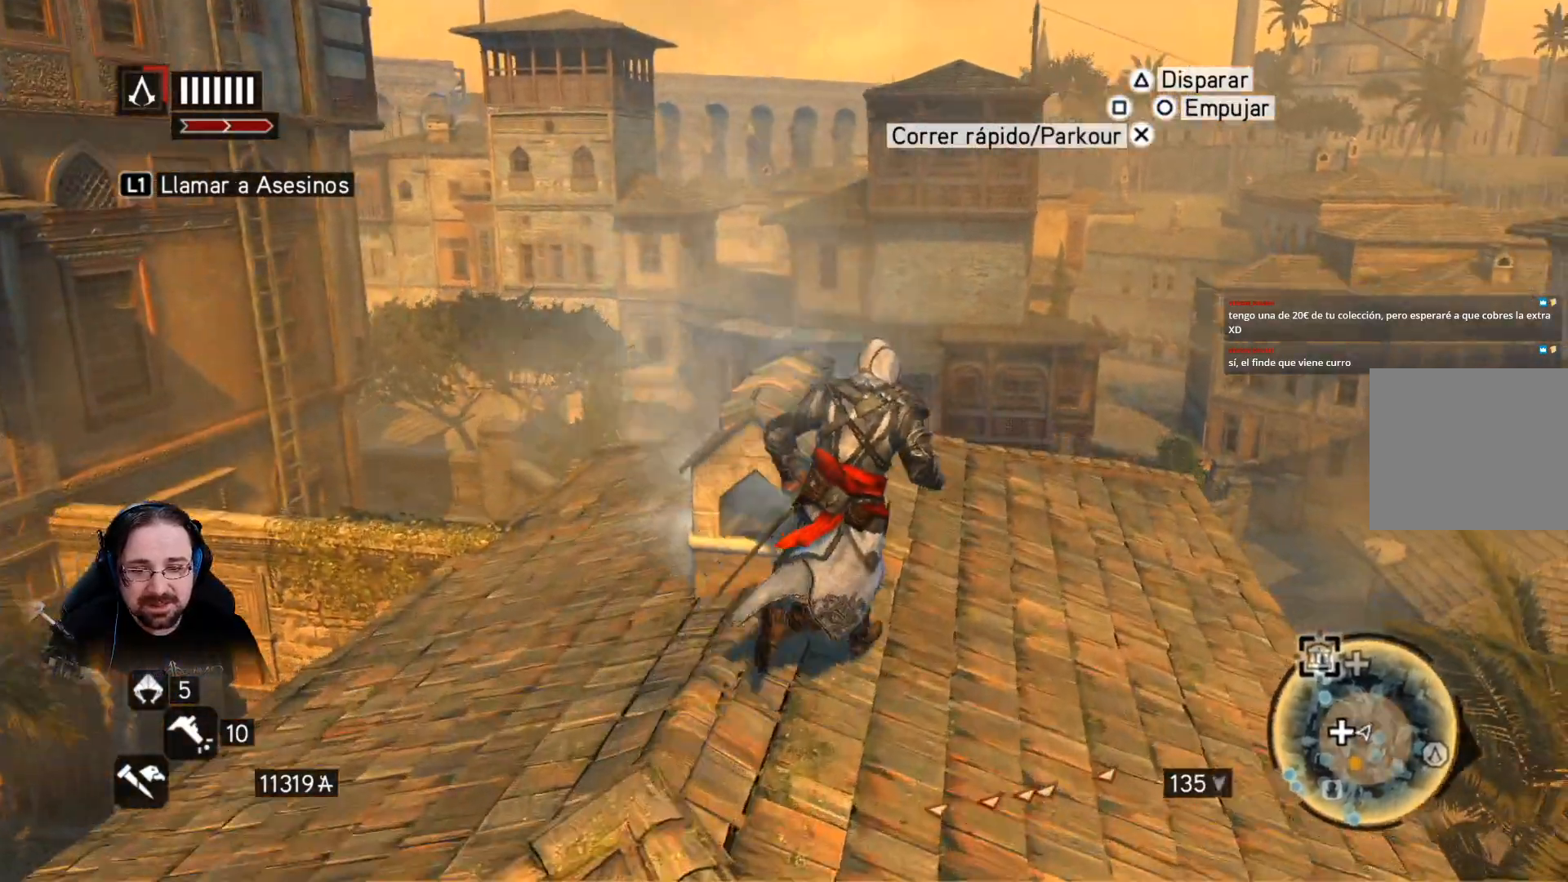
{"buttons": ["R2"], "left_stick": "up-right", "right_stick": "down", "events": [[267, "right_stick", "down"]]}
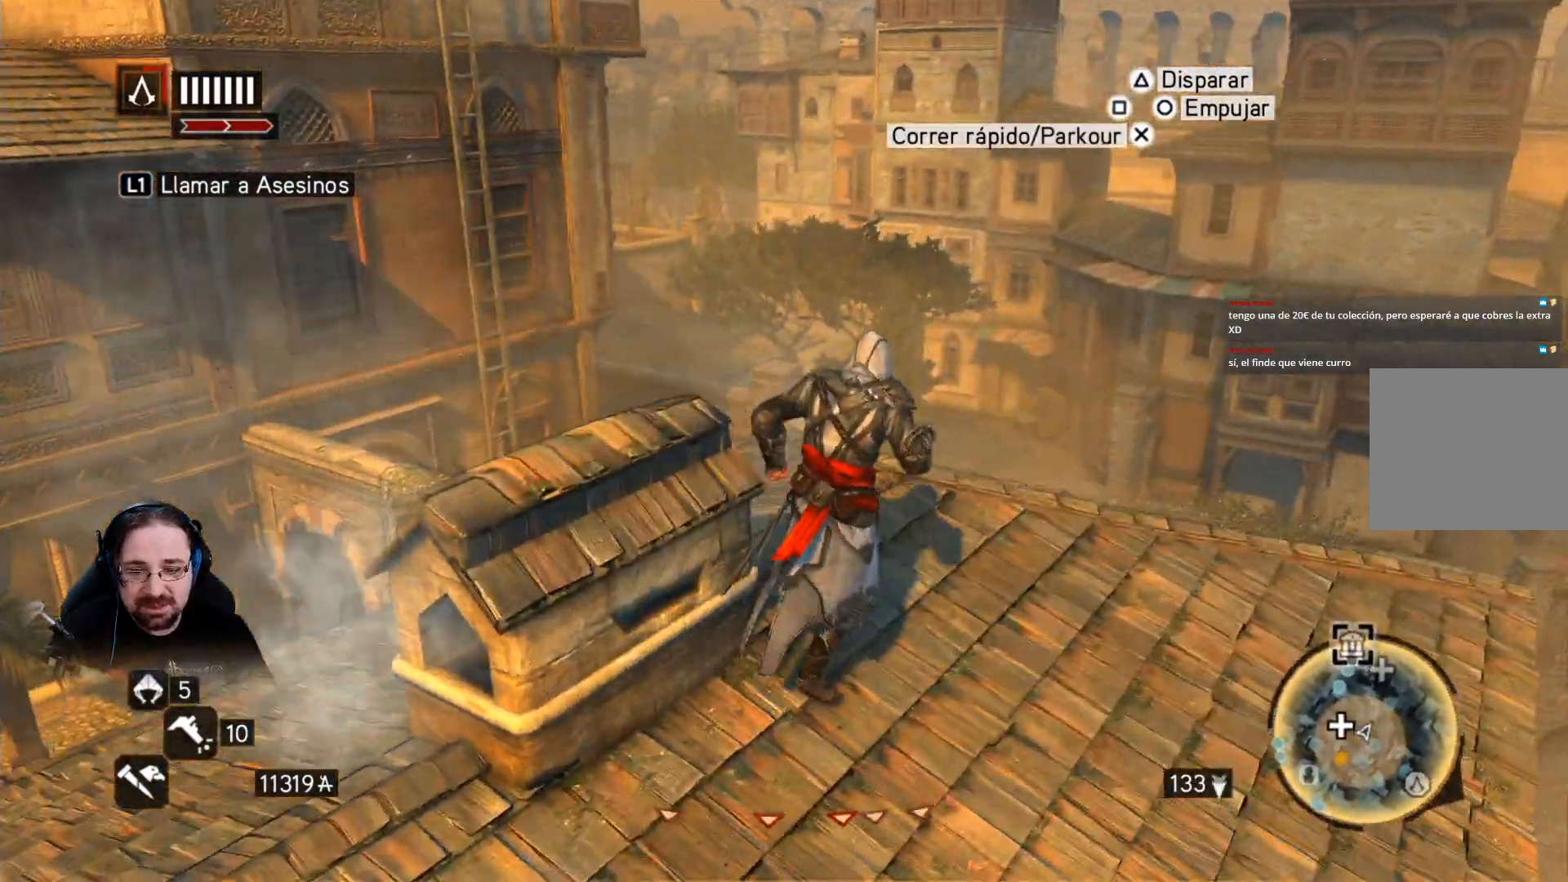
{"buttons": ["R2"], "left_stick": "center", "right_stick": "center", "events": [[33, "left_stick", "up"], [133, "right_stick", "down-left"], [400, "right_stick", "center"], [467, "left_stick", "center"]]}
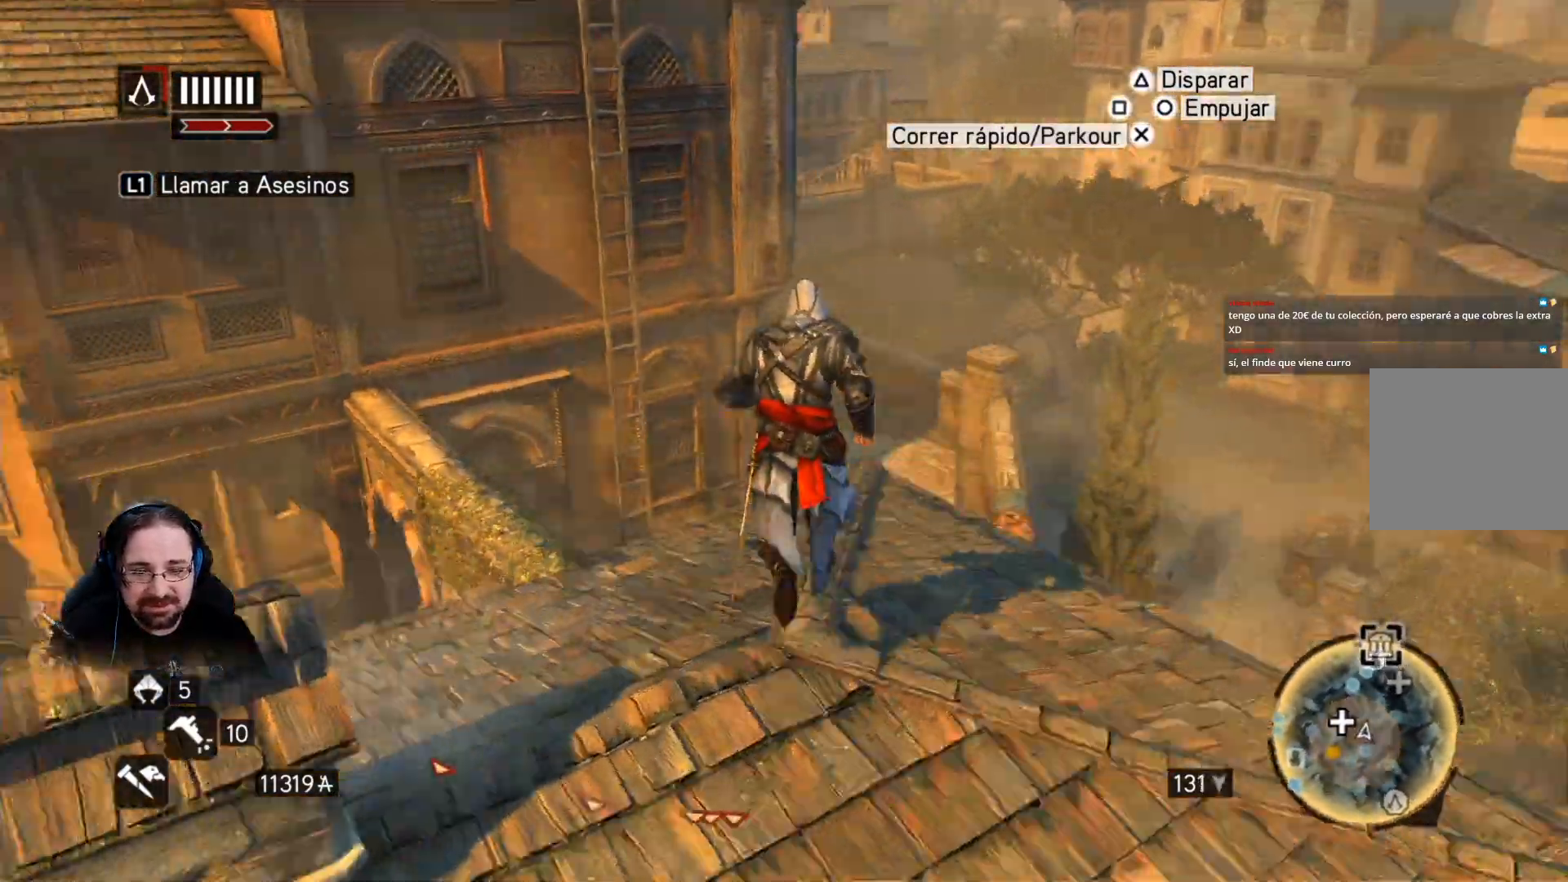
{"buttons": ["R2"], "left_stick": "center", "right_stick": "down-left", "events": [[367, "right_stick", "down-left"]]}
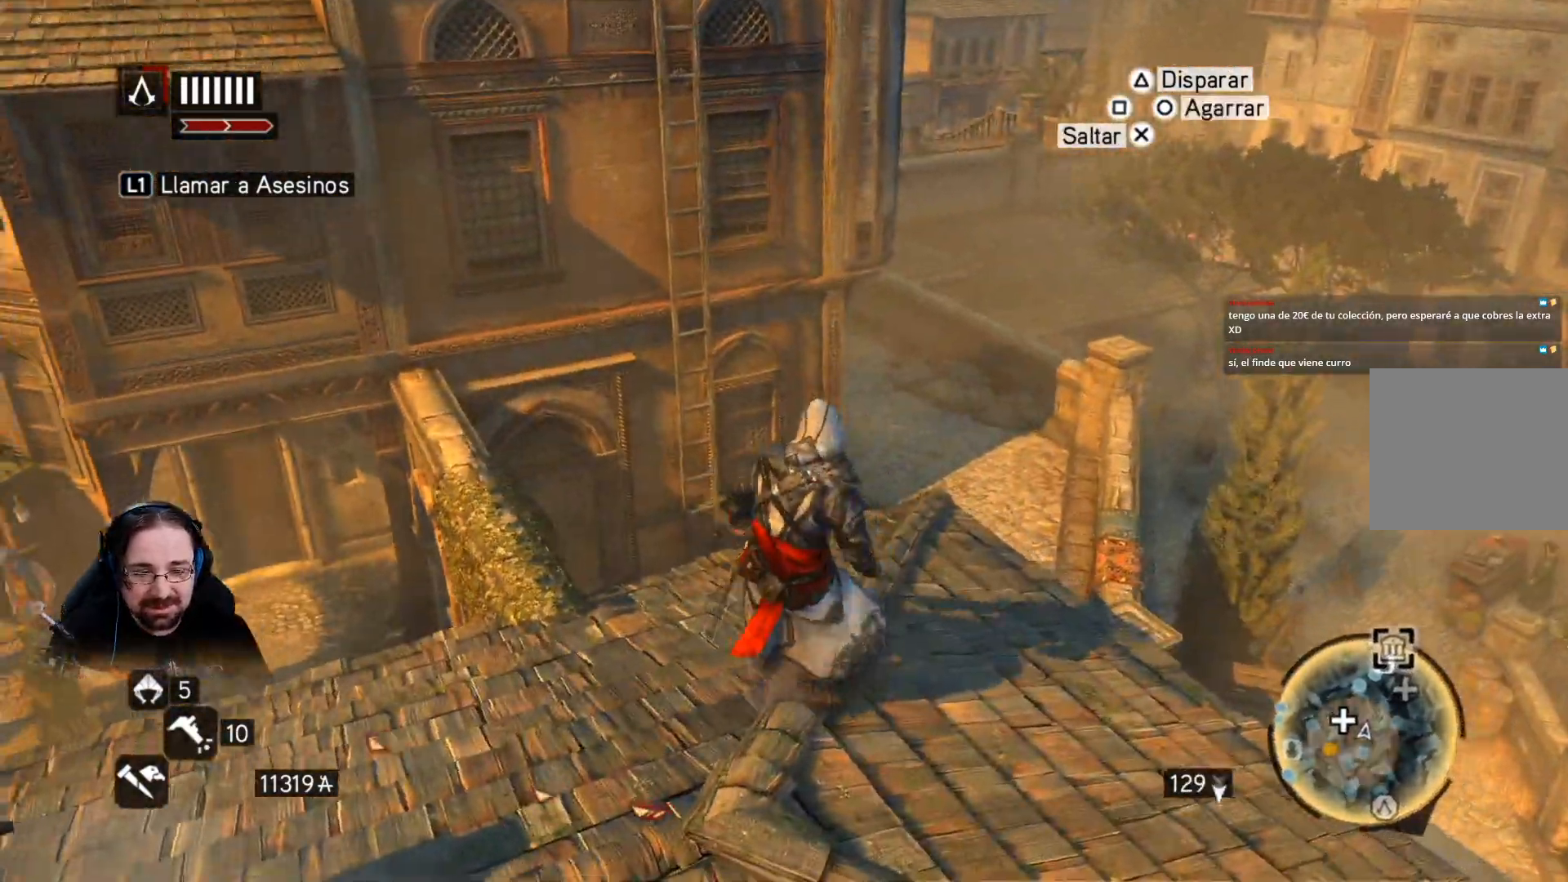
{"buttons": ["R2"], "left_stick": "up-right", "right_stick": "center", "events": [[33, "left_stick", "right"], [133, "left_stick", "up-right"], [267, "right_stick", "center"]]}
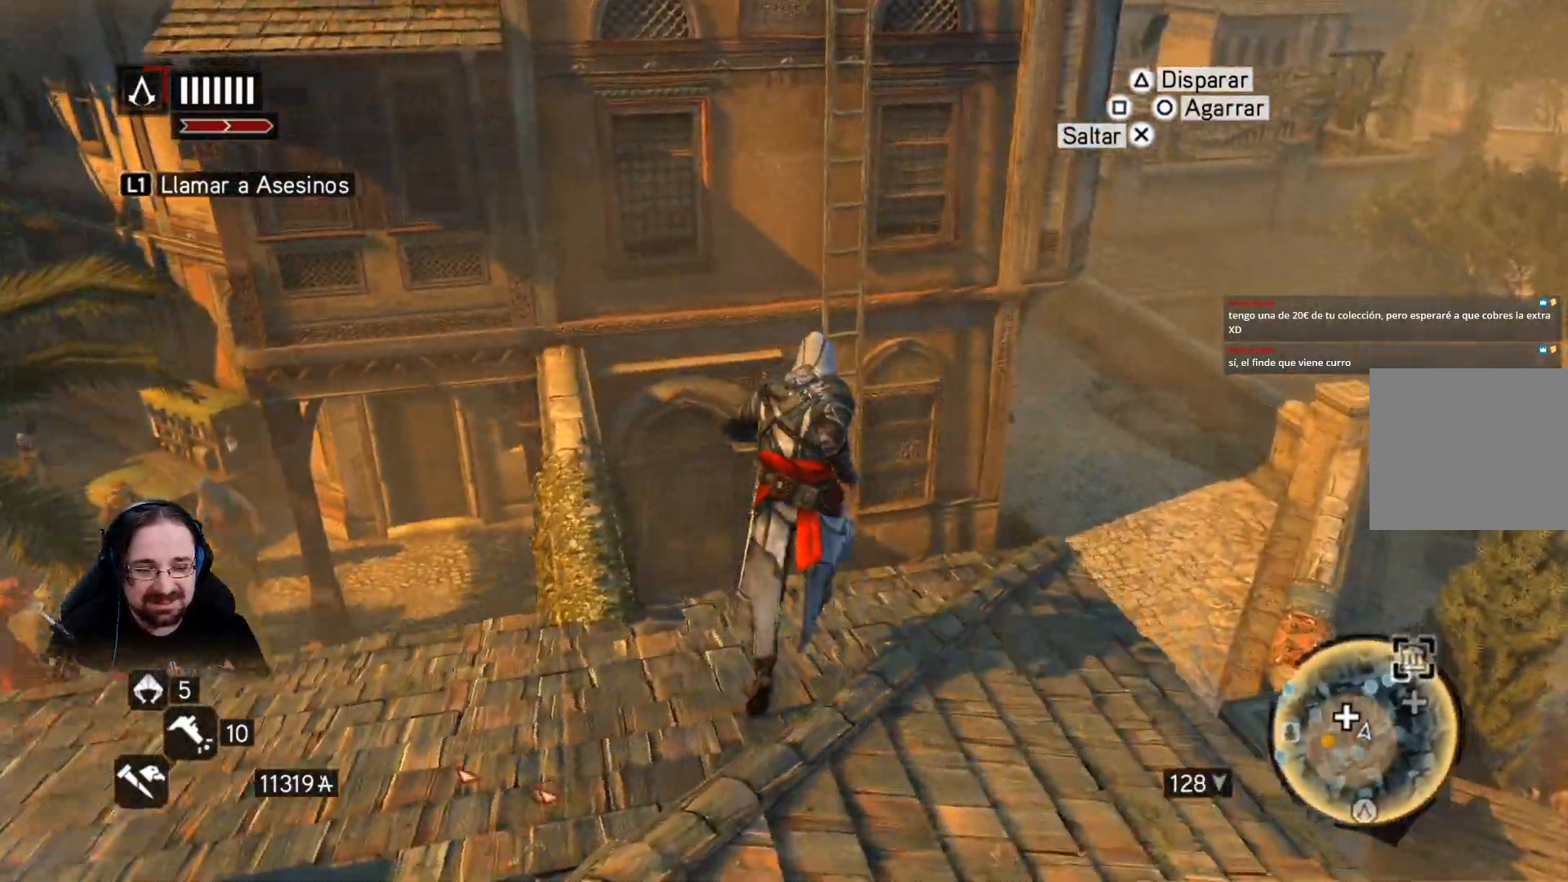
{"buttons": ["CROSS", "R2"], "left_stick": "up-right", "right_stick": "center", "events": [[33, "left_stick", "right"], [67, "right_stick", "right"], [267, "right_stick", "center"], [300, "left_stick", "up-right"], [467, "CROSS", "down"]]}
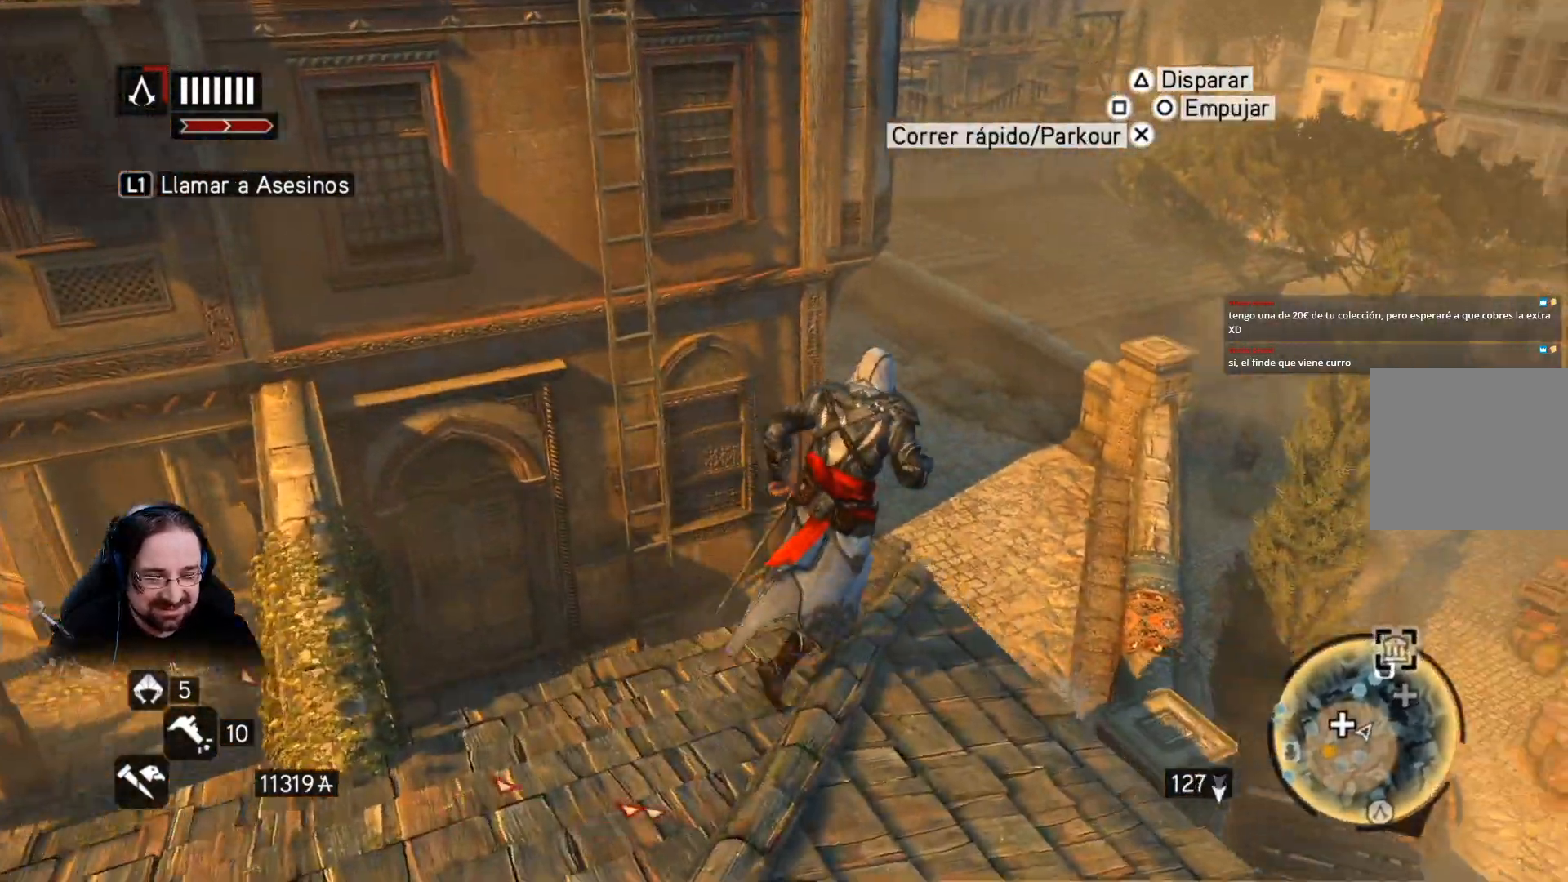
{"buttons": ["CROSS", "R2"], "left_stick": "up", "right_stick": "center", "events": [[67, "left_stick", "up"]]}
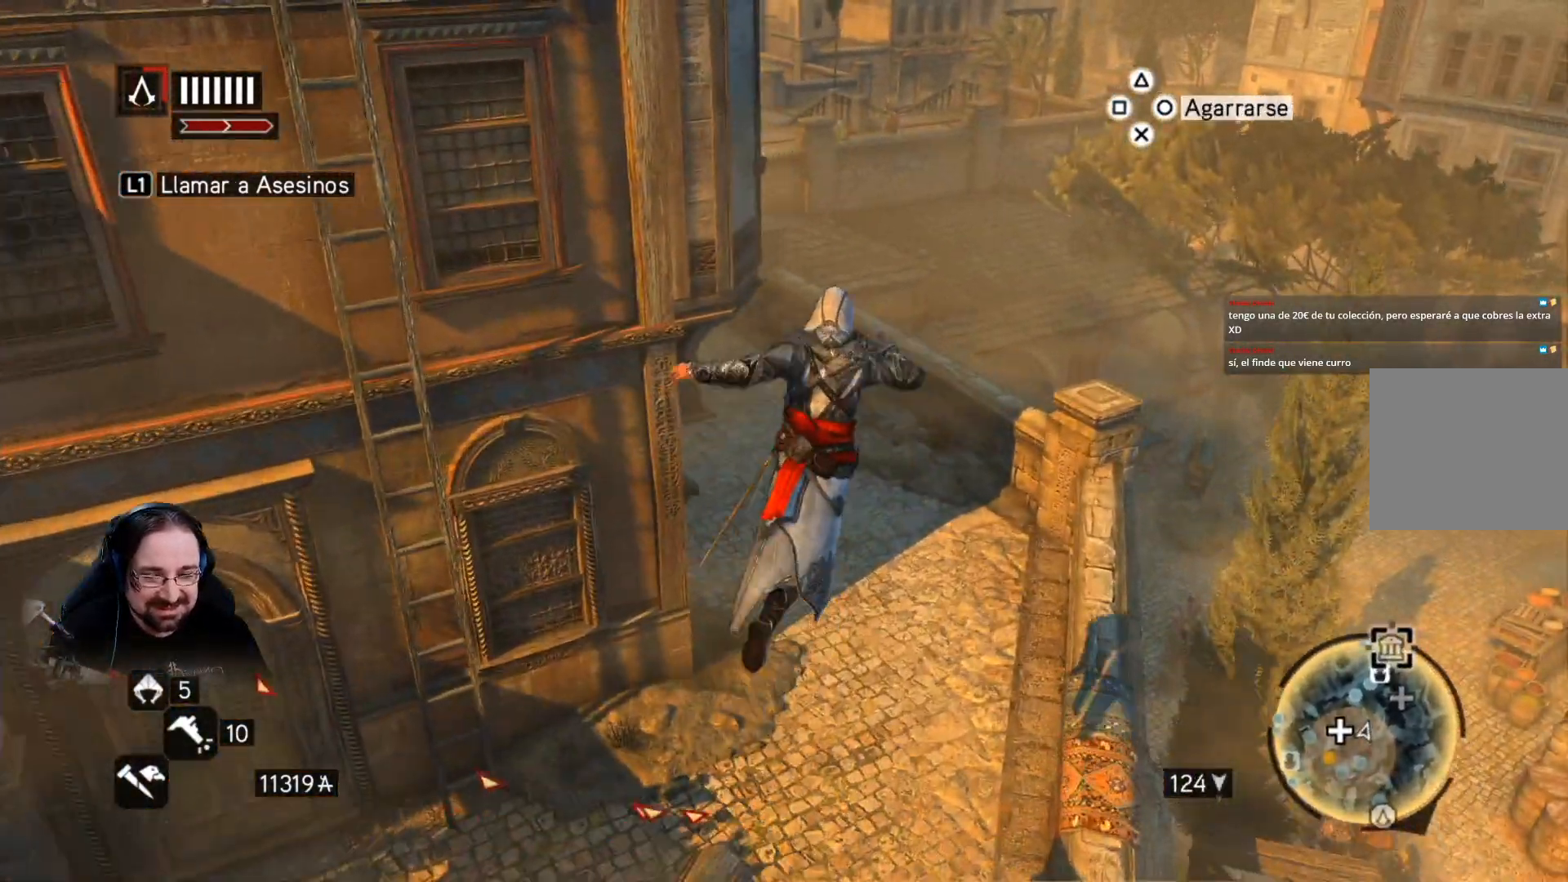
{"buttons": ["CROSS", "R2"], "left_stick": "up", "right_stick": "center", "events": []}
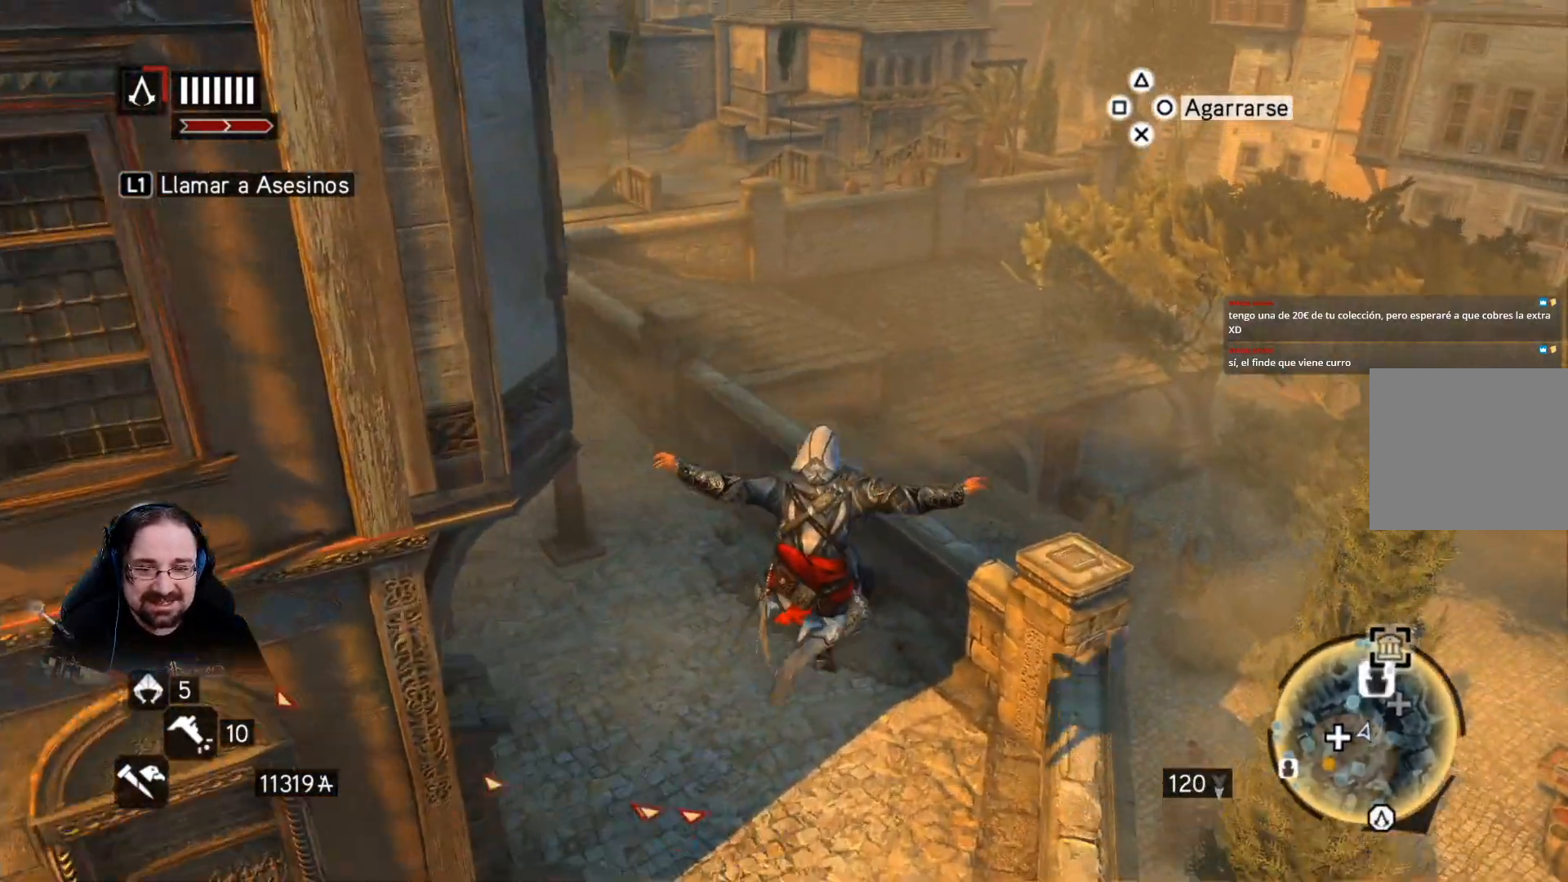
{"buttons": ["CROSS", "R2"], "left_stick": "up-left", "right_stick": "center", "events": [[300, "left_stick", "up-left"]]}
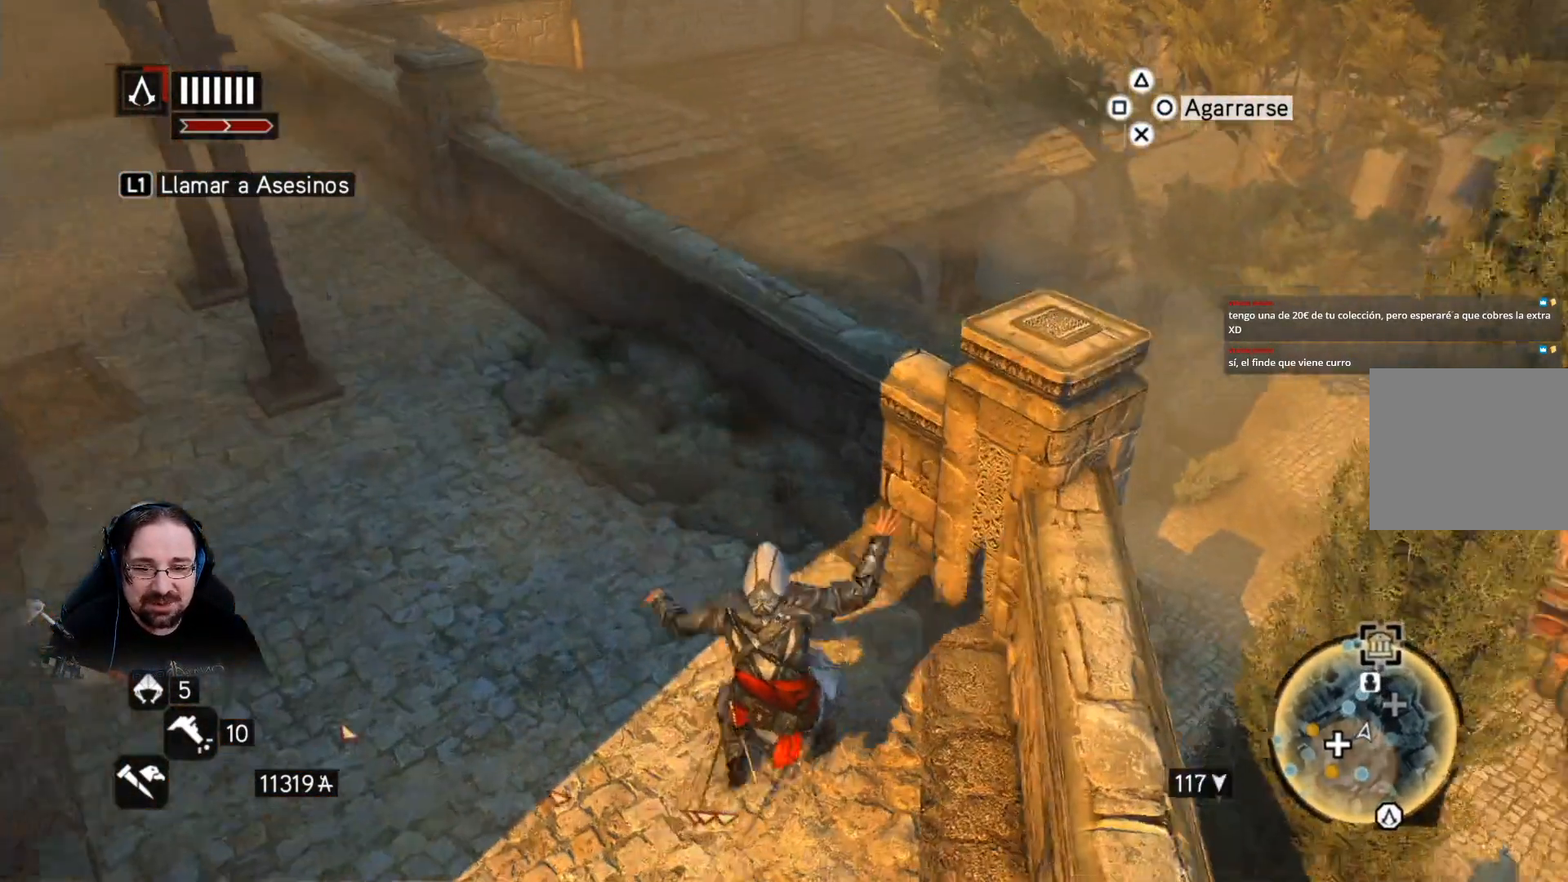
{"buttons": ["CROSS", "R2"], "left_stick": "up-left", "right_stick": "center", "events": []}
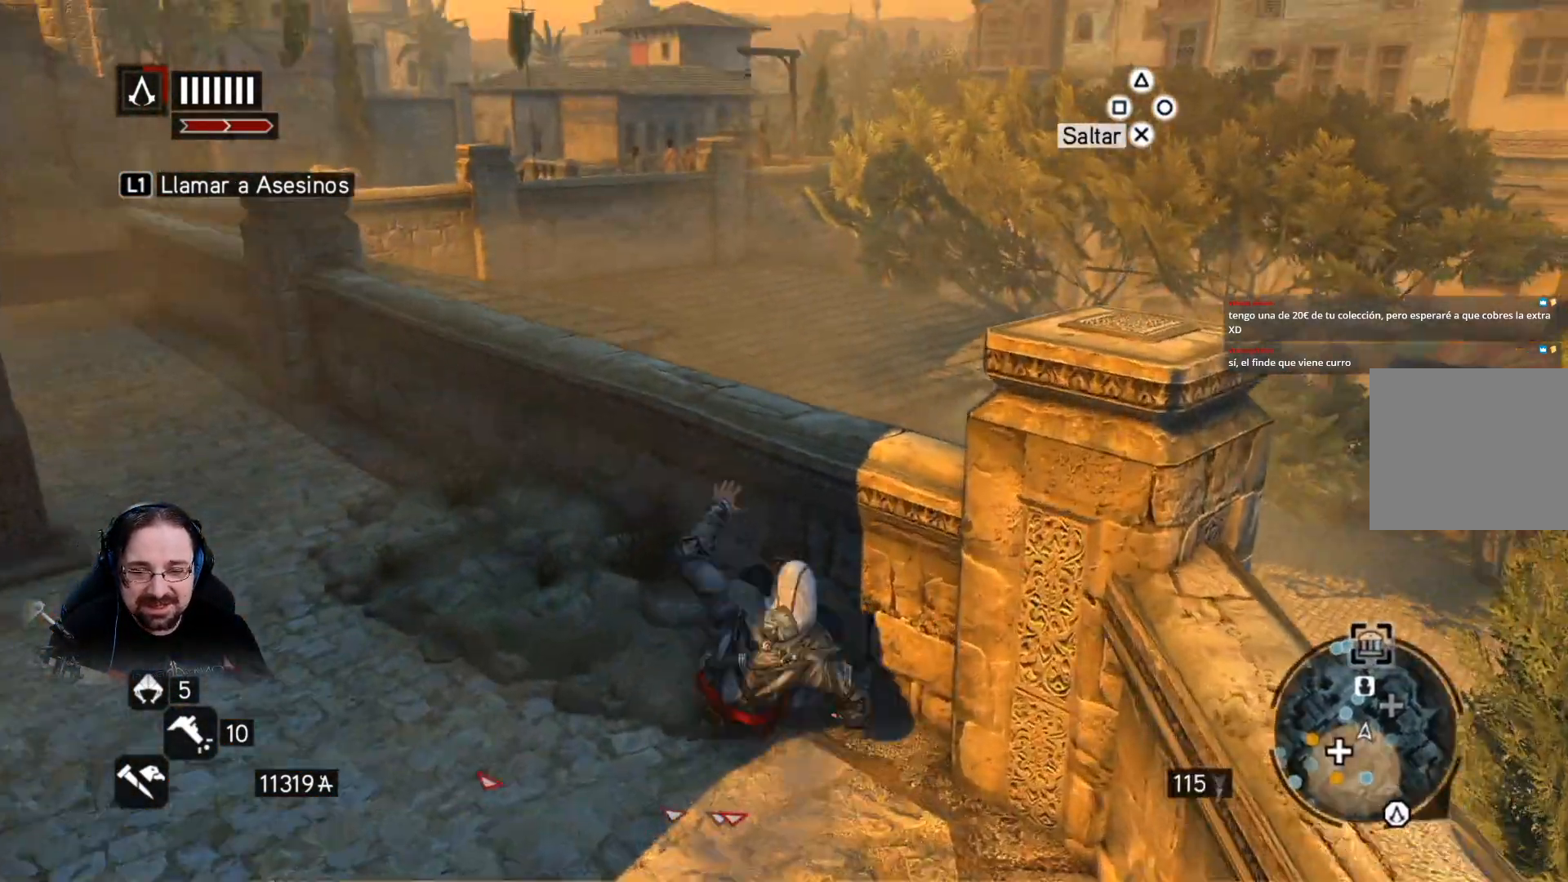
{"buttons": ["CROSS", "R2"], "left_stick": "up-left", "right_stick": "center", "events": []}
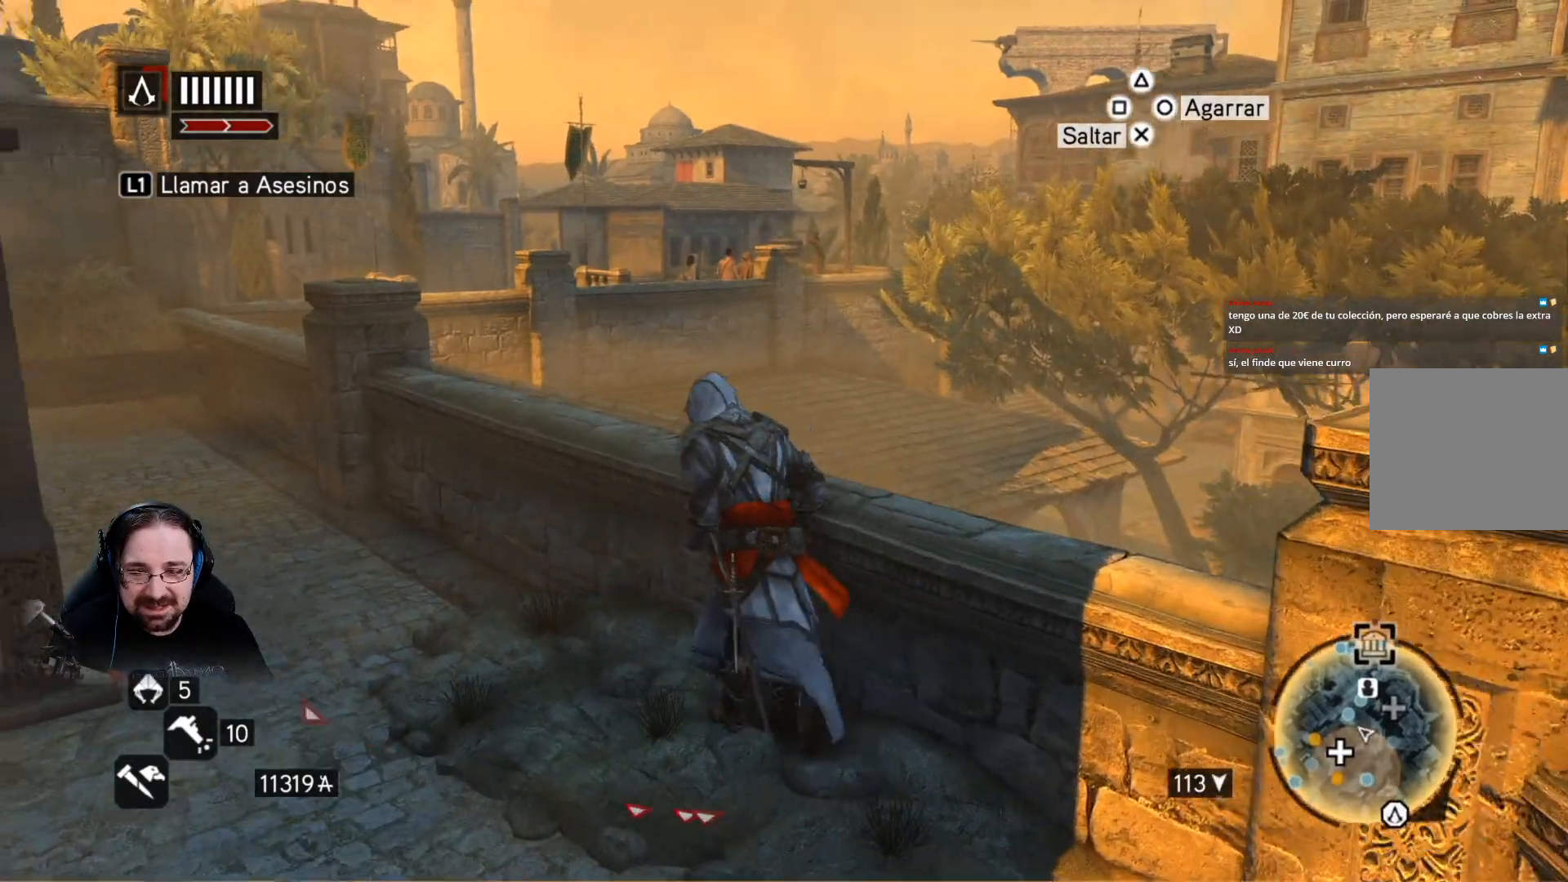
{"buttons": ["CROSS", "R2"], "left_stick": "up", "right_stick": "center", "events": [[367, "left_stick", "up"]]}